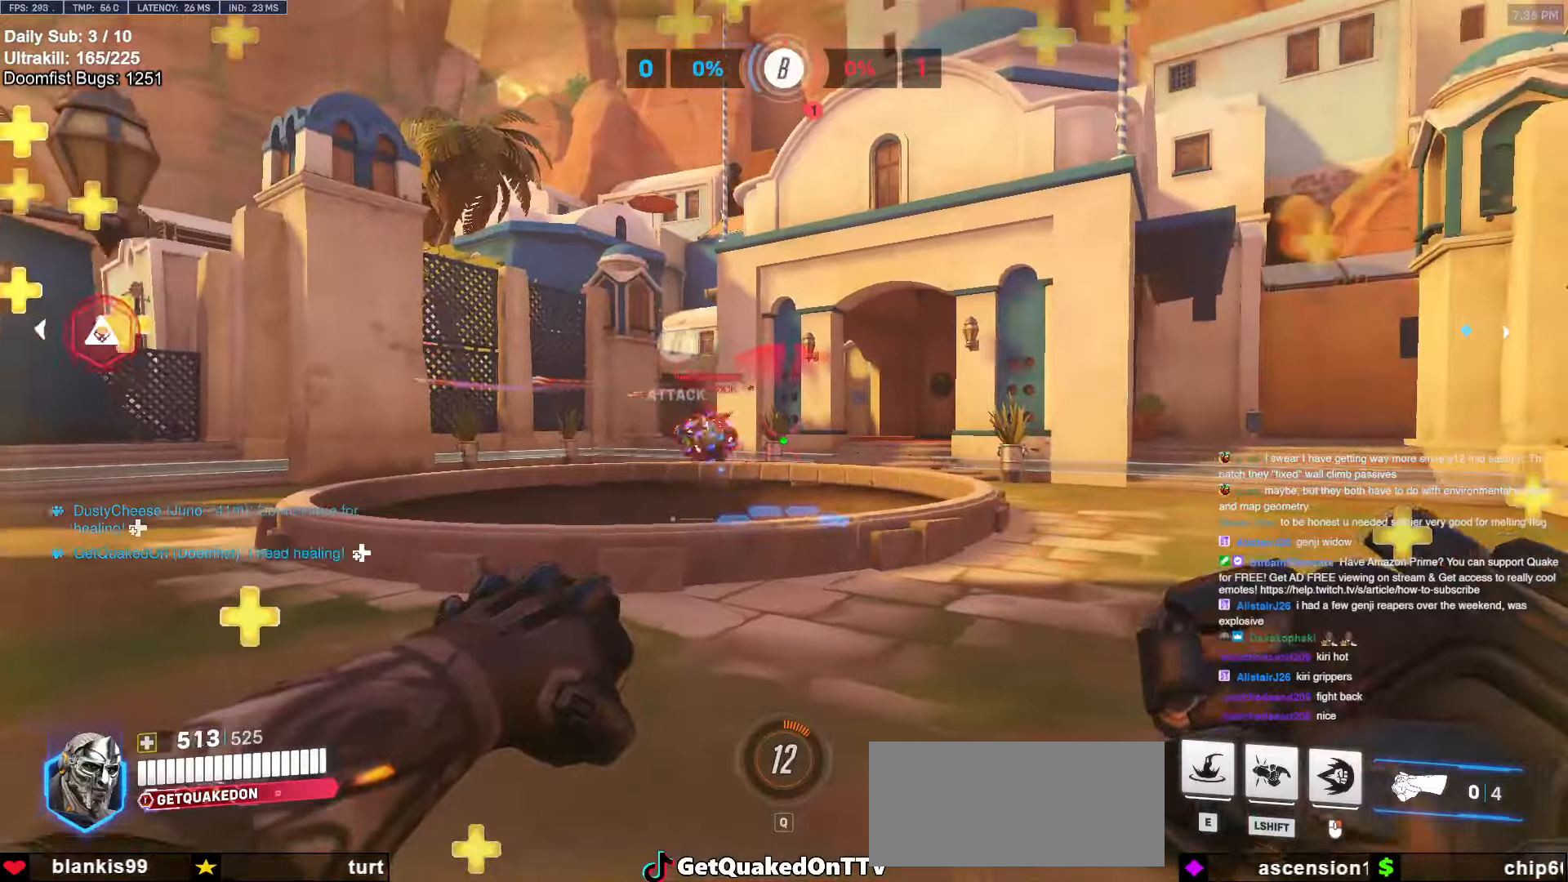
Gameplay with keyboard and mouse; each line is a JSON object with the keys and mouse buttons held at the frame after it. "events" lists presses ("down") and releases ("up") of "a", "ctrl", "d", "e", "f", "melee", "q", "r", "s", "shift", "space", "w", "mouse_left" and "mouse_right" between this image and that frame as [ms after this image, input, new state], when the widget could be followed in between. "mouse_left", "mouse_right" = the "left", "right" buttons of the "mouse" list. No other keys are recorded. Mouse movement is not recorded. Key names are as the overlay labels them; some are game actions (e.g. jump) rather than physical keys.
{"keys": ["d", "space", "w"], "mouse": [], "events": [[100, "space", "down"], [233, "mouse_left", "down"], [233, "space", "up"], [283, "mouse_right", "down"], [333, "mouse_left", "up"], [383, "w", "down"], [416, "space", "down"], [483, "mouse_right", "up"]]}
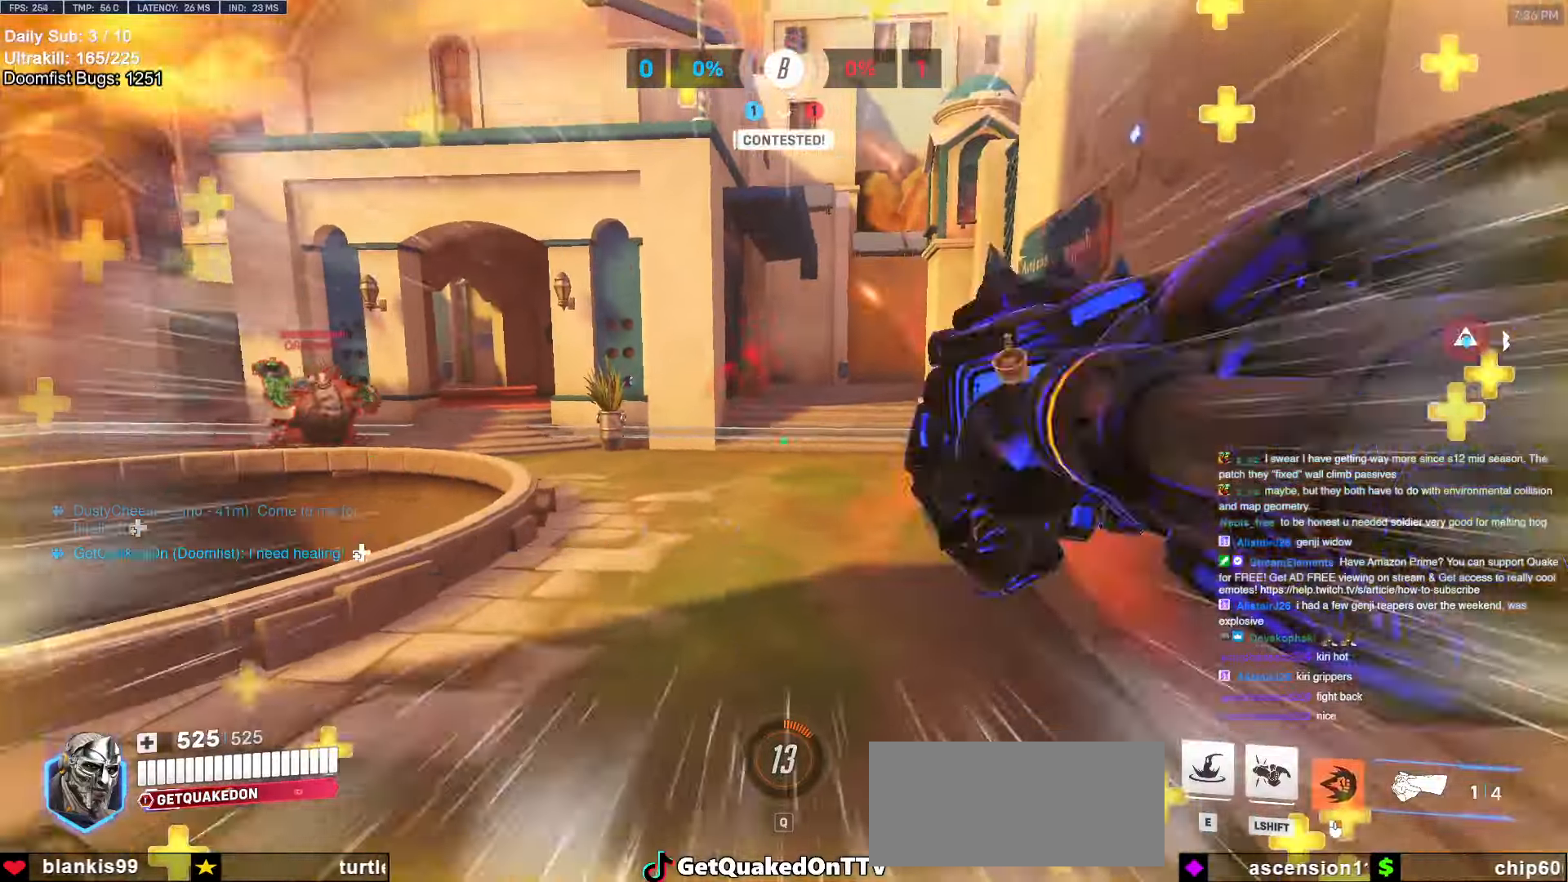
{"keys": ["d"], "mouse": ["left"], "events": [[200, "space", "up"], [200, "w", "up"], [433, "mouse_left", "down"]]}
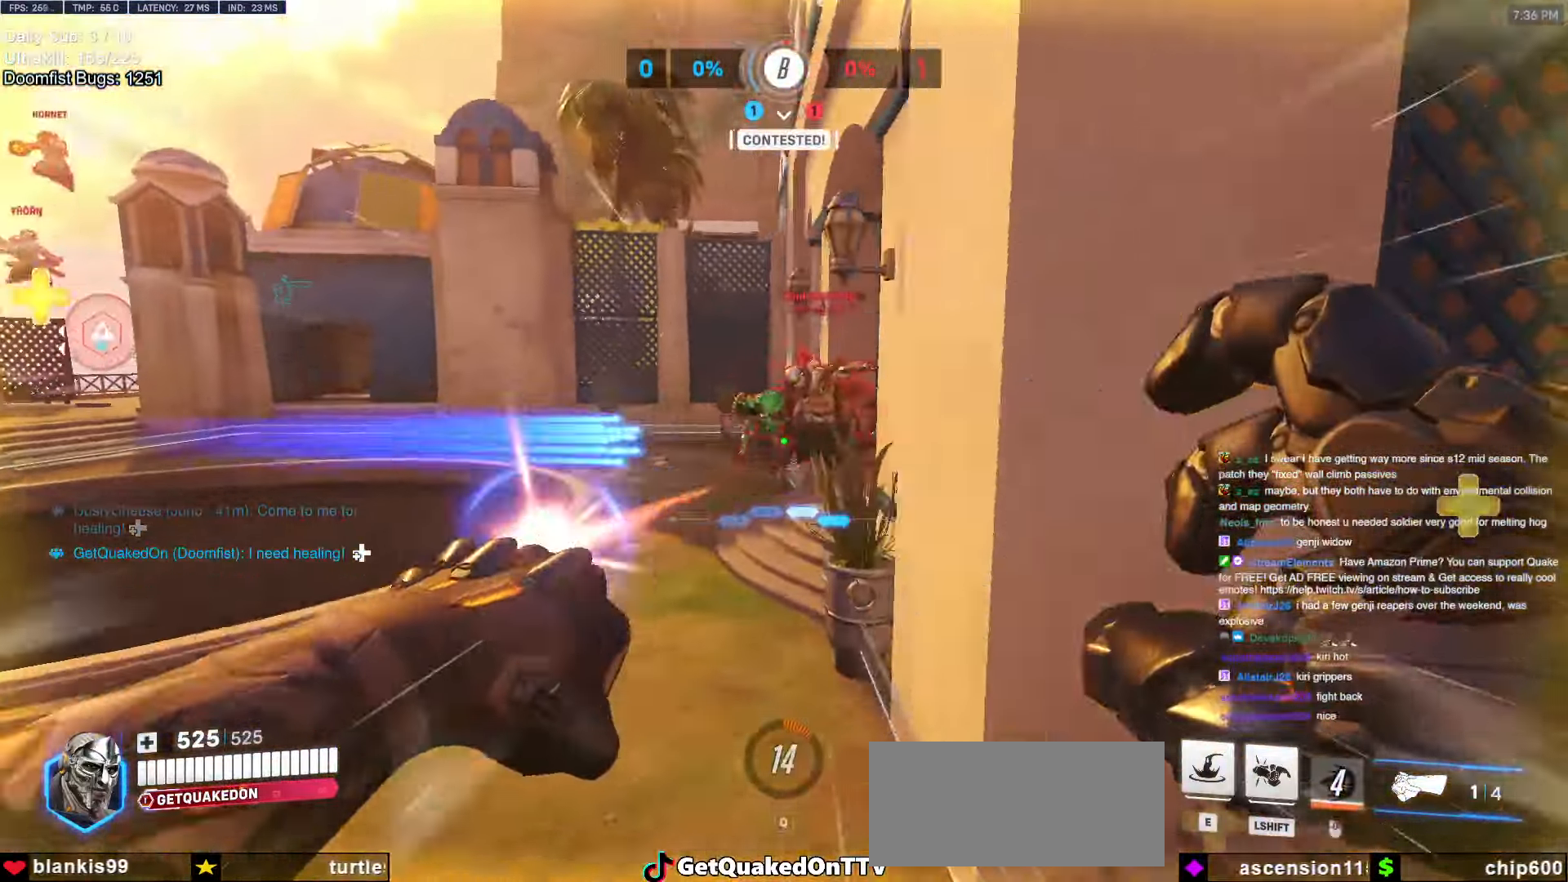
{"keys": ["a"], "mouse": [], "events": [[83, "mouse_left", "up"], [133, "a", "down"], [133, "d", "up"]]}
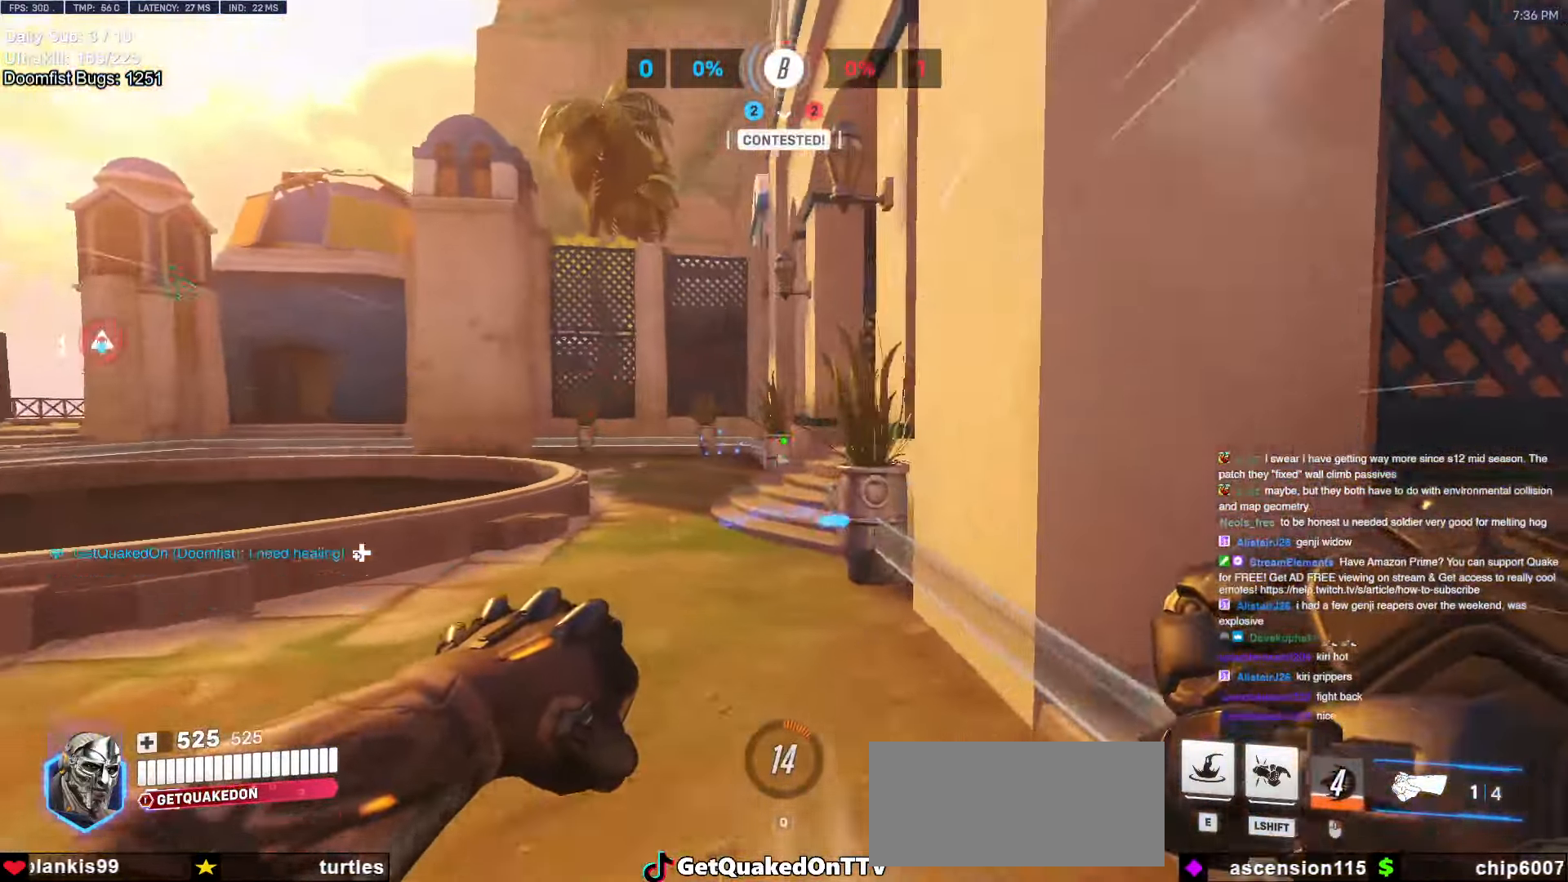
{"keys": ["d", "w"], "mouse": [], "events": [[50, "a", "up"], [50, "d", "down"], [316, "a", "down"], [316, "d", "up"], [316, "w", "down"], [416, "a", "up"], [466, "d", "down"]]}
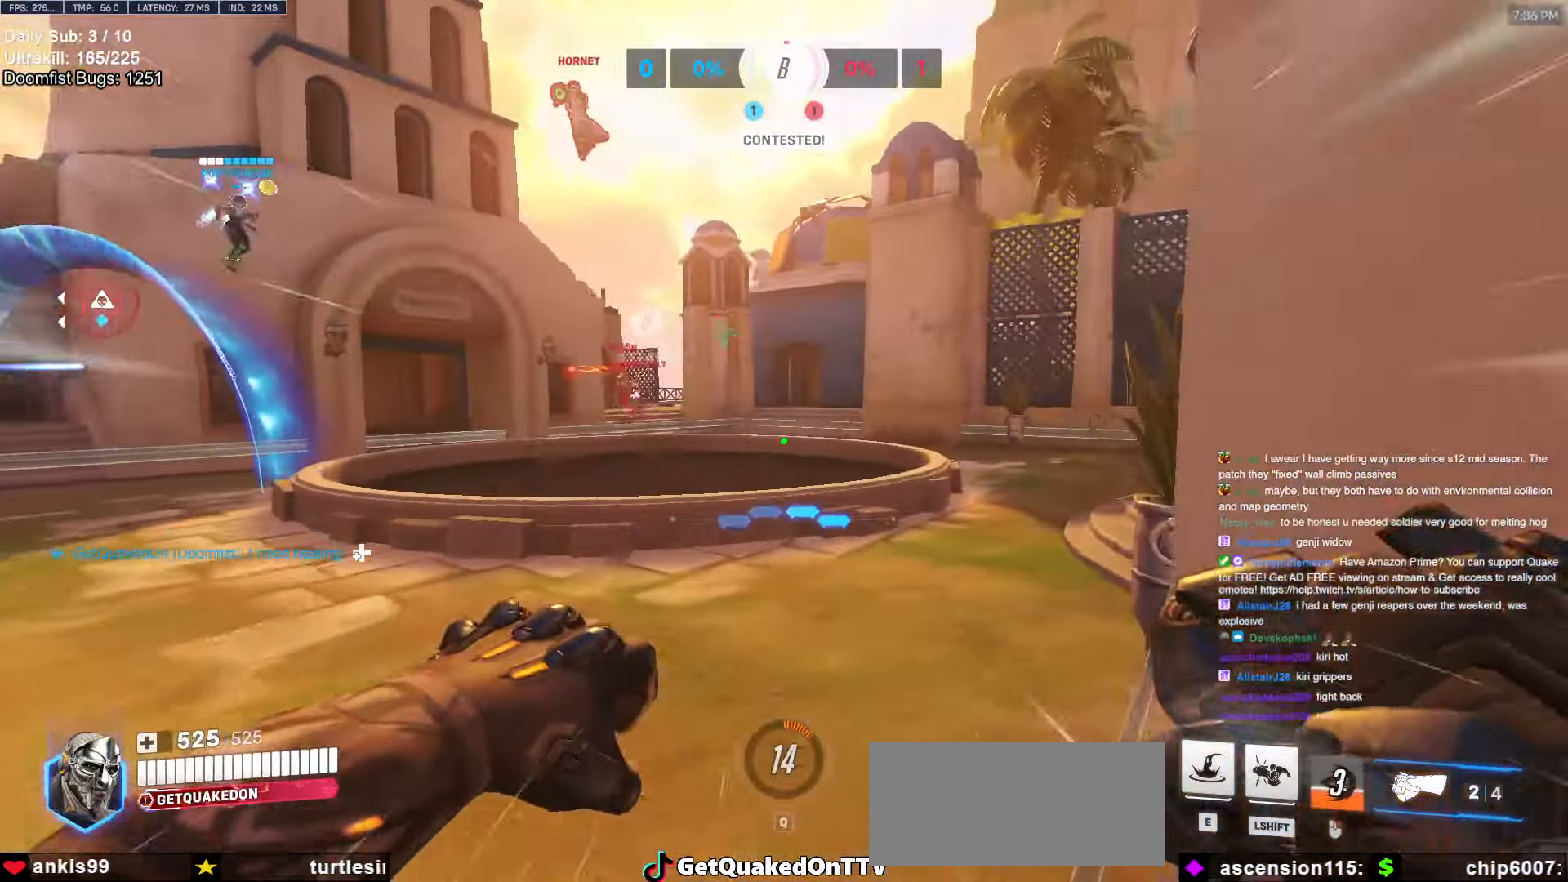
{"keys": ["d", "s"], "mouse": [], "events": [[16, "d", "up"], [116, "a", "down"], [300, "a", "up"], [300, "d", "down"], [300, "w", "up"], [350, "mouse_left", "down"], [400, "s", "down"], [483, "mouse_left", "up"]]}
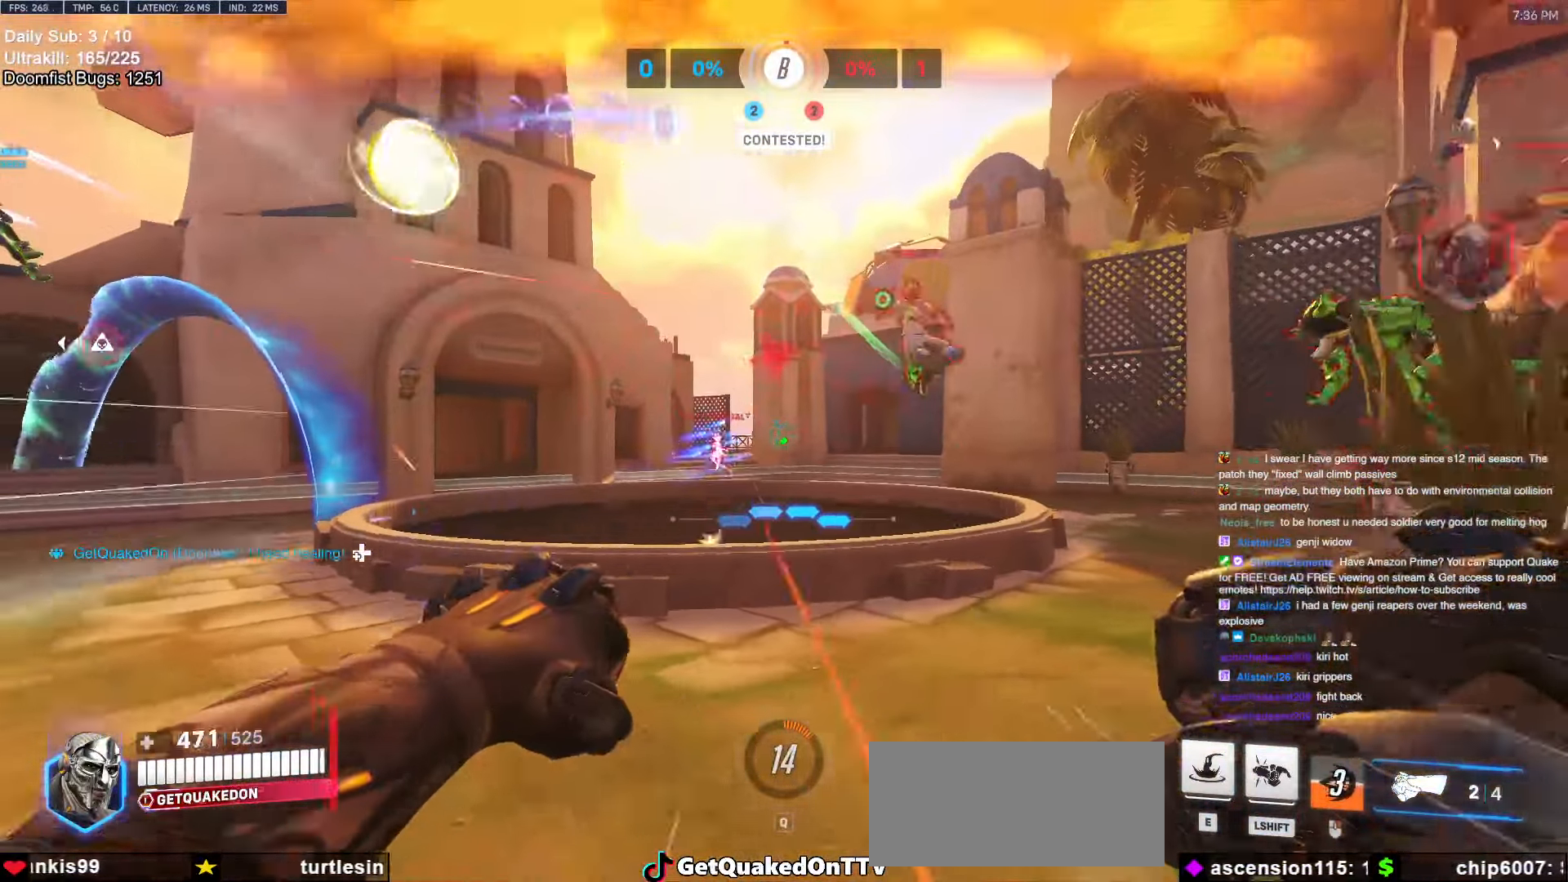
{"keys": ["d", "s"], "mouse": [], "events": [[33, "d", "up"], [166, "d", "down"], [216, "mouse_left", "down"], [366, "mouse_left", "up"]]}
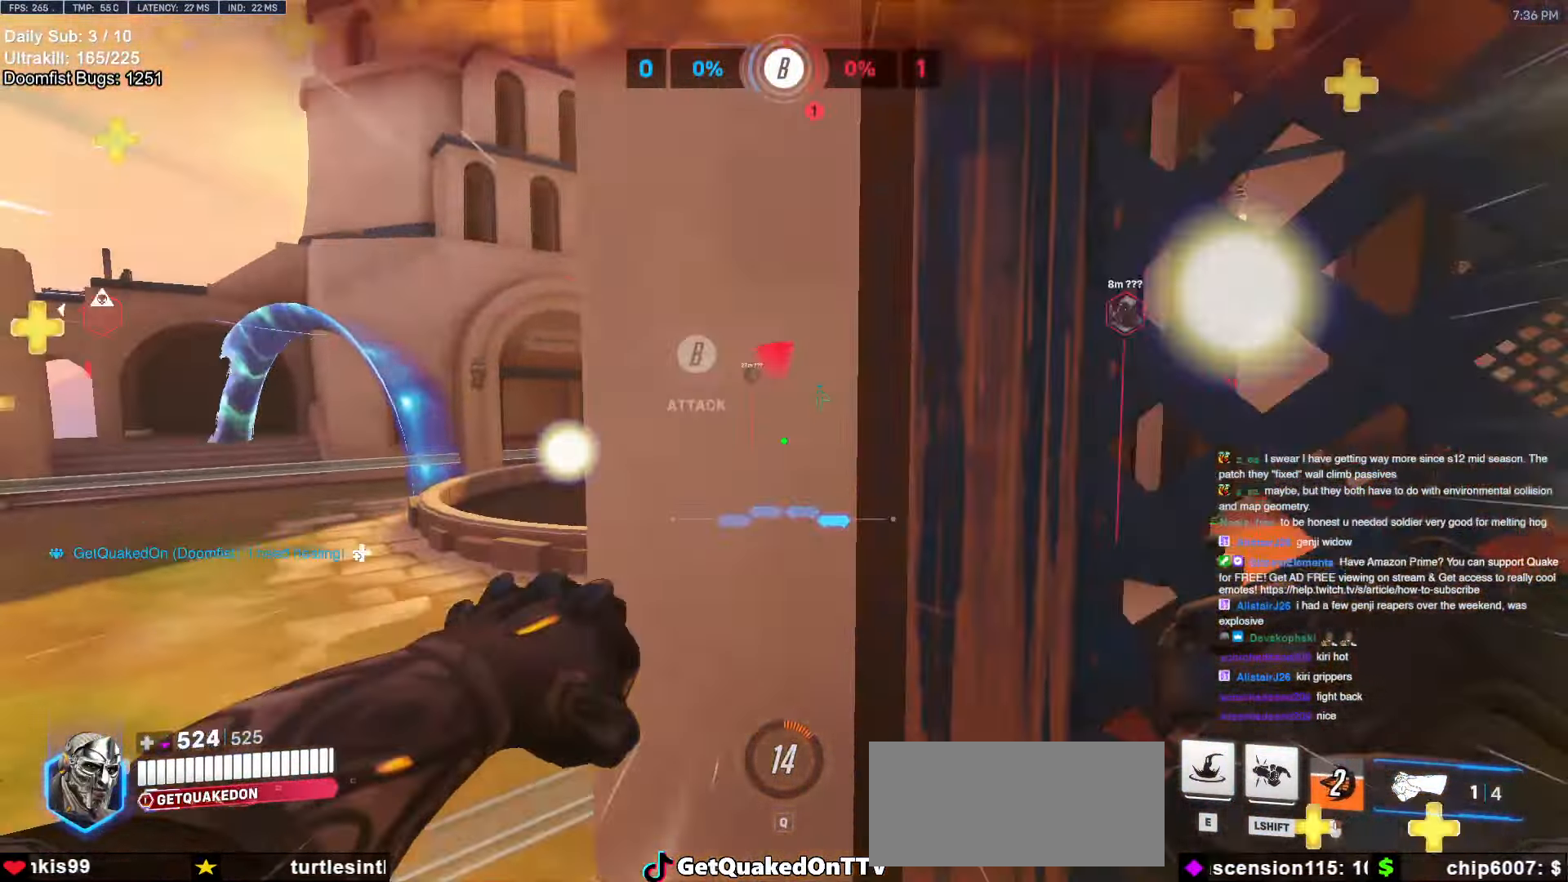
{"keys": ["a", "w"], "mouse": [], "events": [[50, "s", "up"], [150, "a", "down"], [150, "d", "up"], [466, "w", "down"]]}
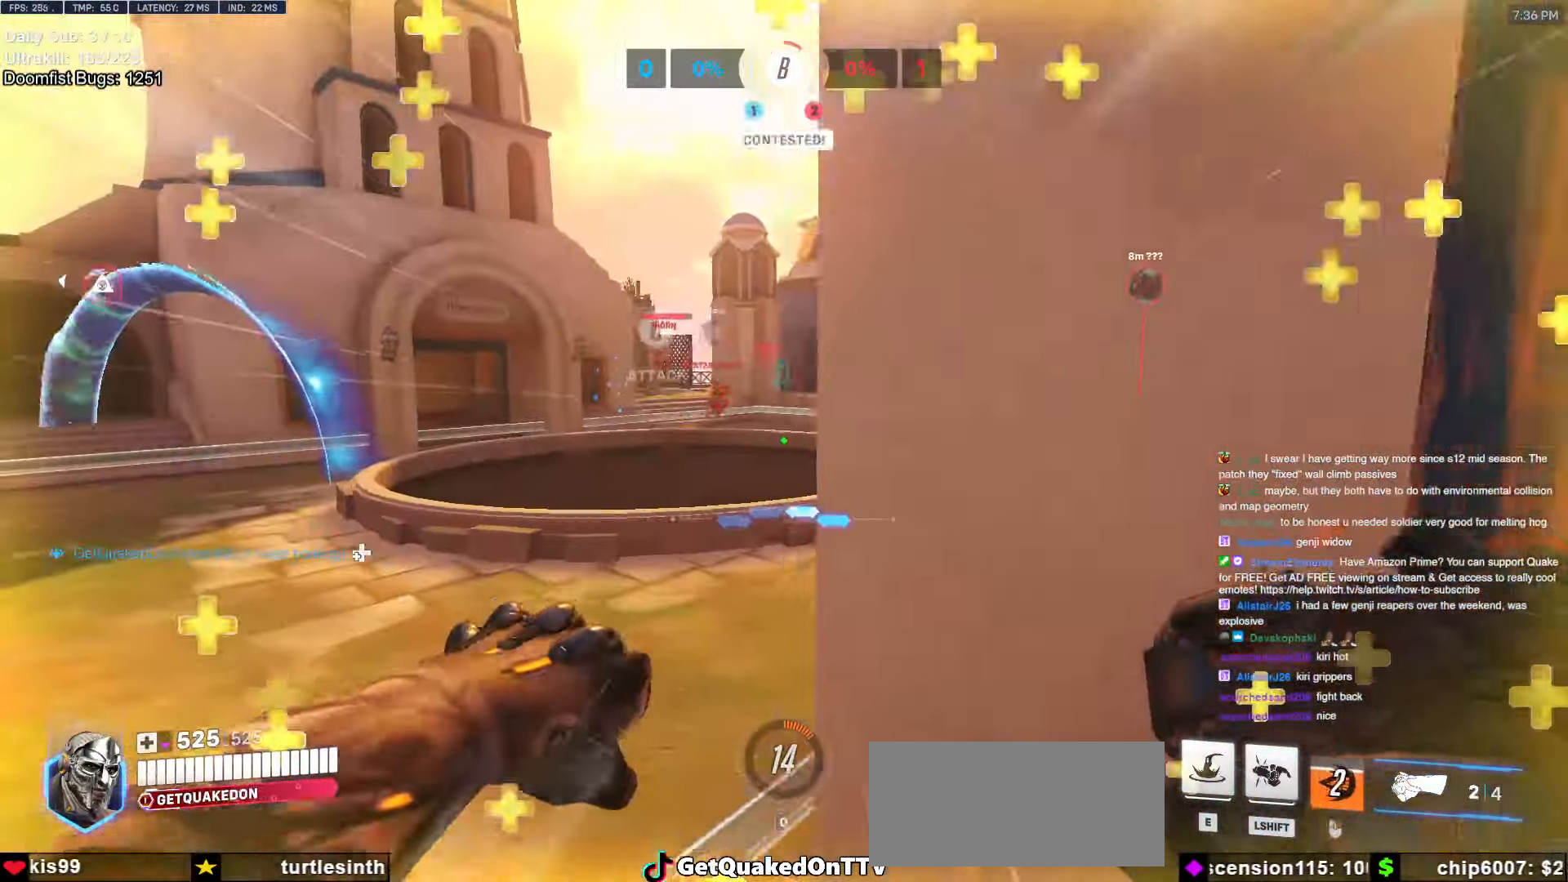
{"keys": ["d"], "mouse": [], "events": [[250, "w", "up"], [333, "a", "up"], [333, "d", "down"], [333, "mouse_left", "down"], [433, "mouse_left", "up"]]}
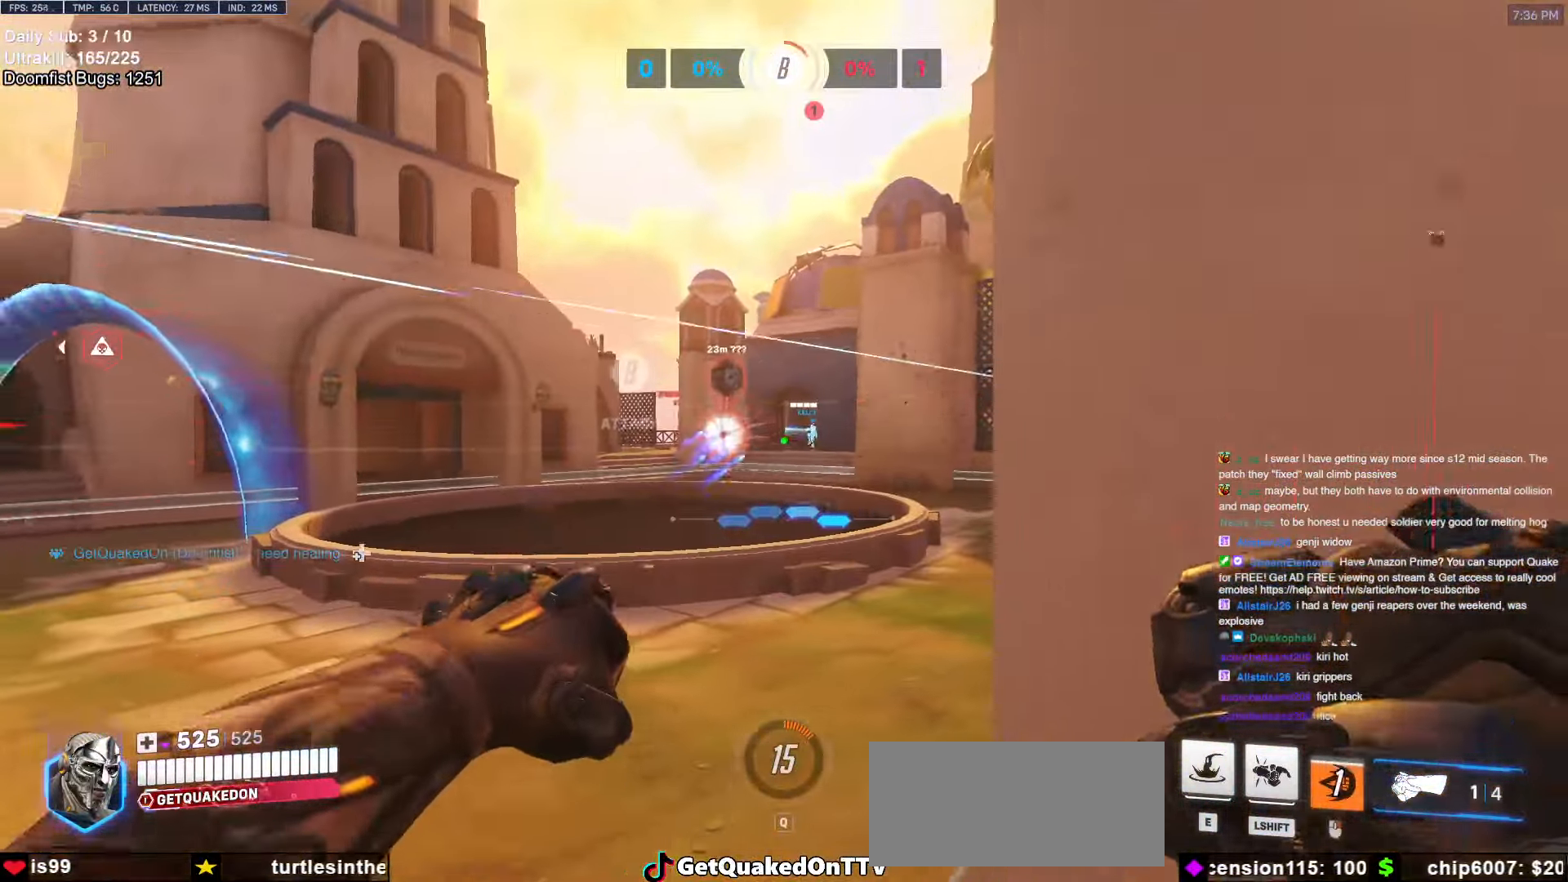
{"keys": ["a"], "mouse": [], "events": [[83, "a", "down"], [83, "d", "up"], [216, "w", "down"], [316, "w", "up"]]}
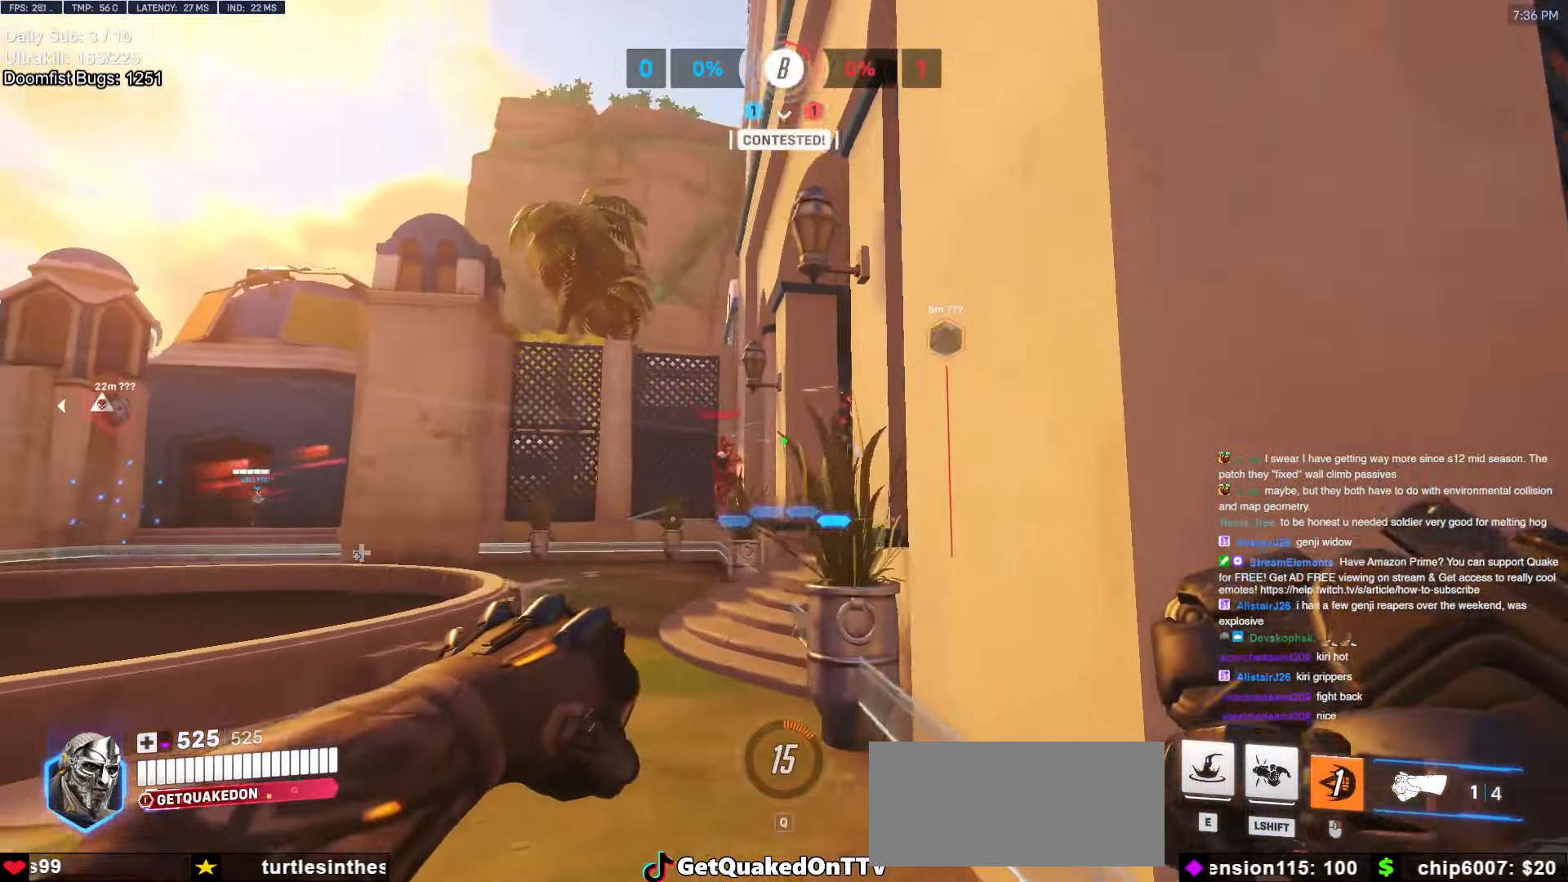
{"keys": ["w"], "mouse": [], "events": [[283, "mouse_left", "down"], [383, "a", "up"], [383, "w", "down"], [416, "mouse_left", "up"]]}
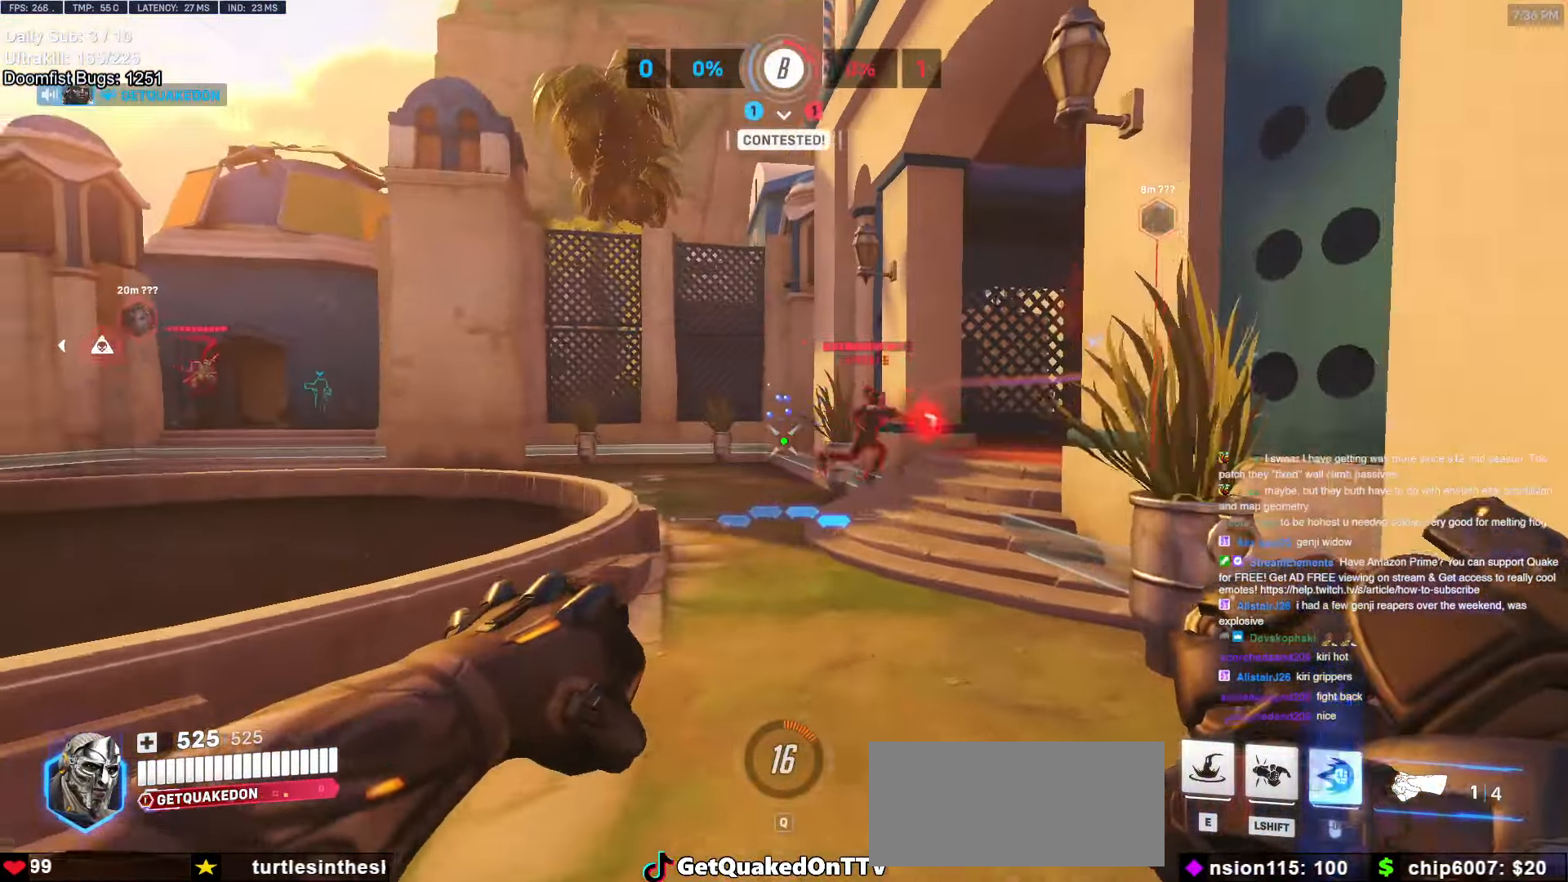
{"keys": ["w"], "mouse": [], "events": [[16, "e", "down"], [116, "a", "down"], [116, "e", "up"], [250, "a", "up"]]}
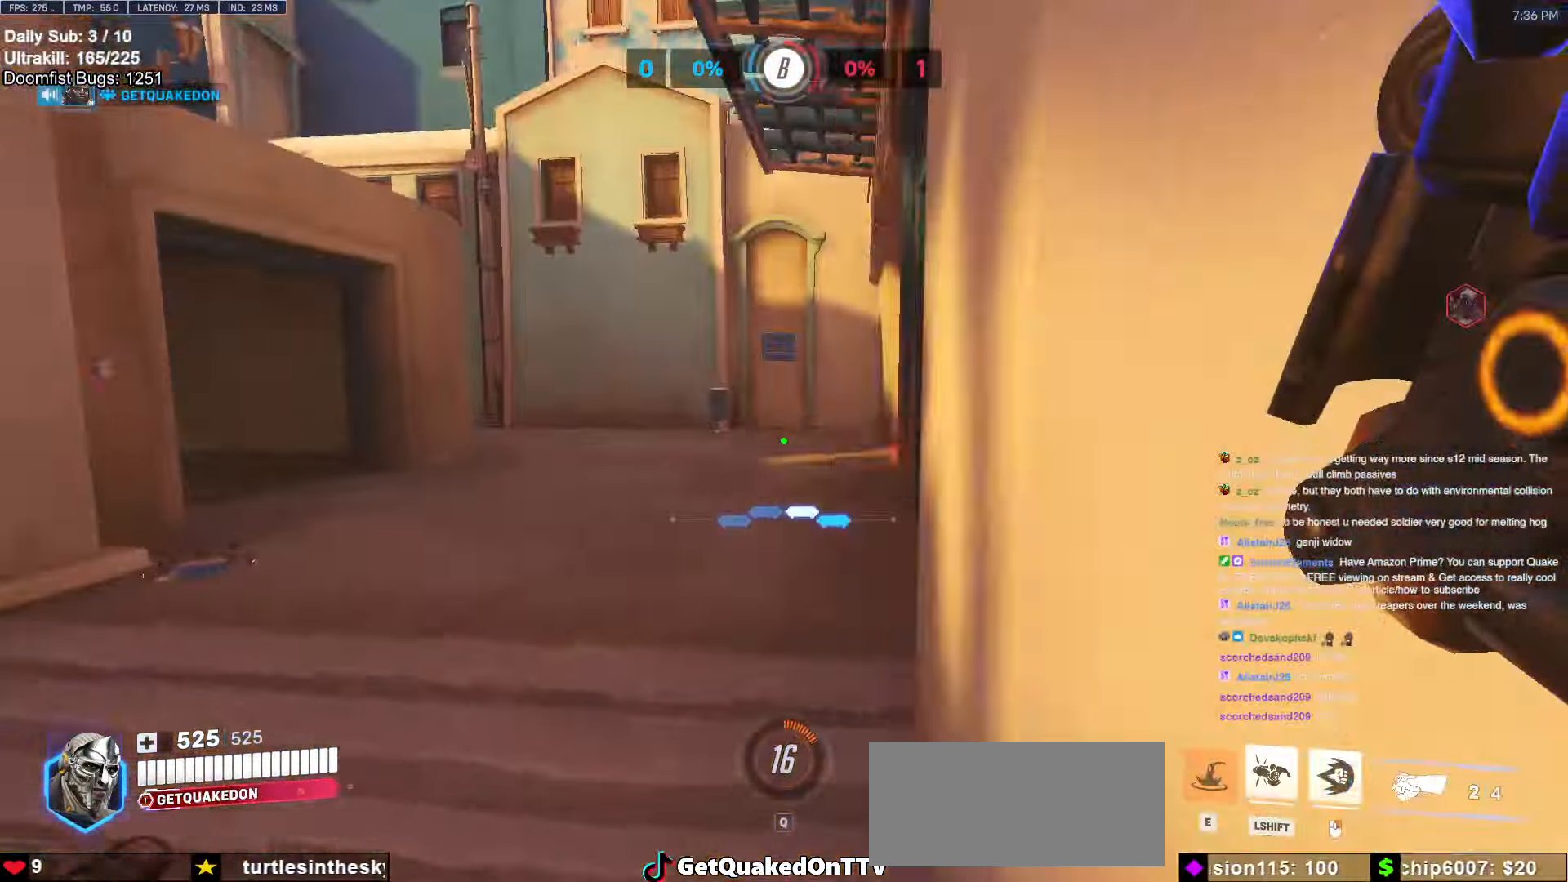
{"keys": ["a", "w"], "mouse": [], "events": [[316, "space", "down"], [450, "a", "down"], [450, "space", "up"]]}
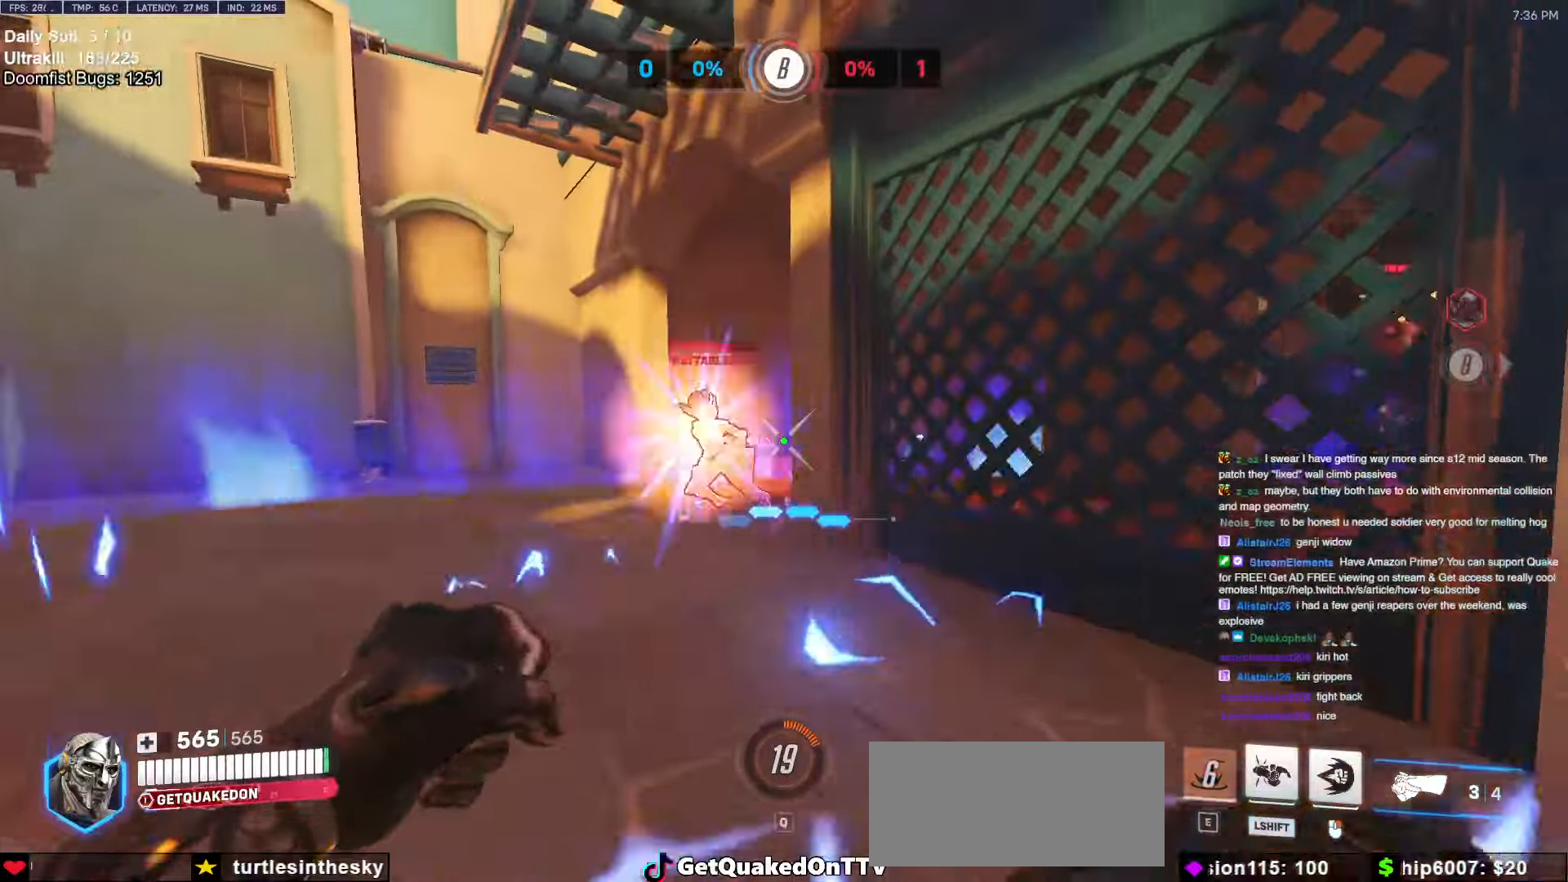
{"keys": ["d"], "mouse": [], "events": [[283, "mouse_left", "down"], [333, "a", "up"], [383, "d", "down"], [383, "mouse_left", "up"], [416, "w", "up"]]}
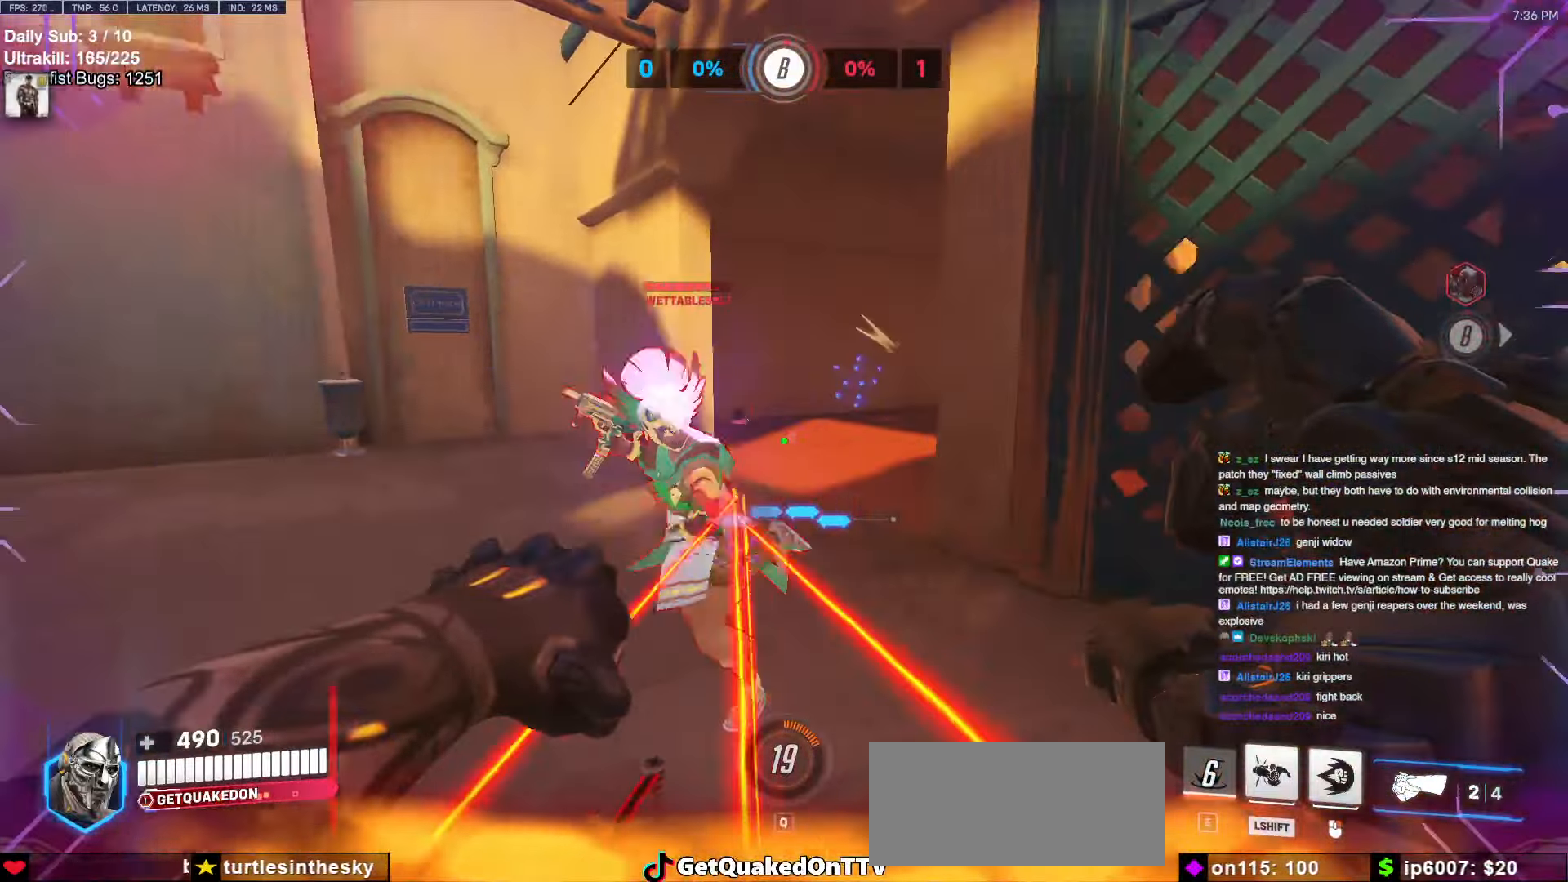
{"keys": ["s"], "mouse": ["left"], "events": [[50, "mouse_left", "down"], [50, "s", "down"], [200, "mouse_left", "up"], [200, "space", "down"], [300, "space", "up"], [350, "d", "up"], [433, "mouse_left", "down"]]}
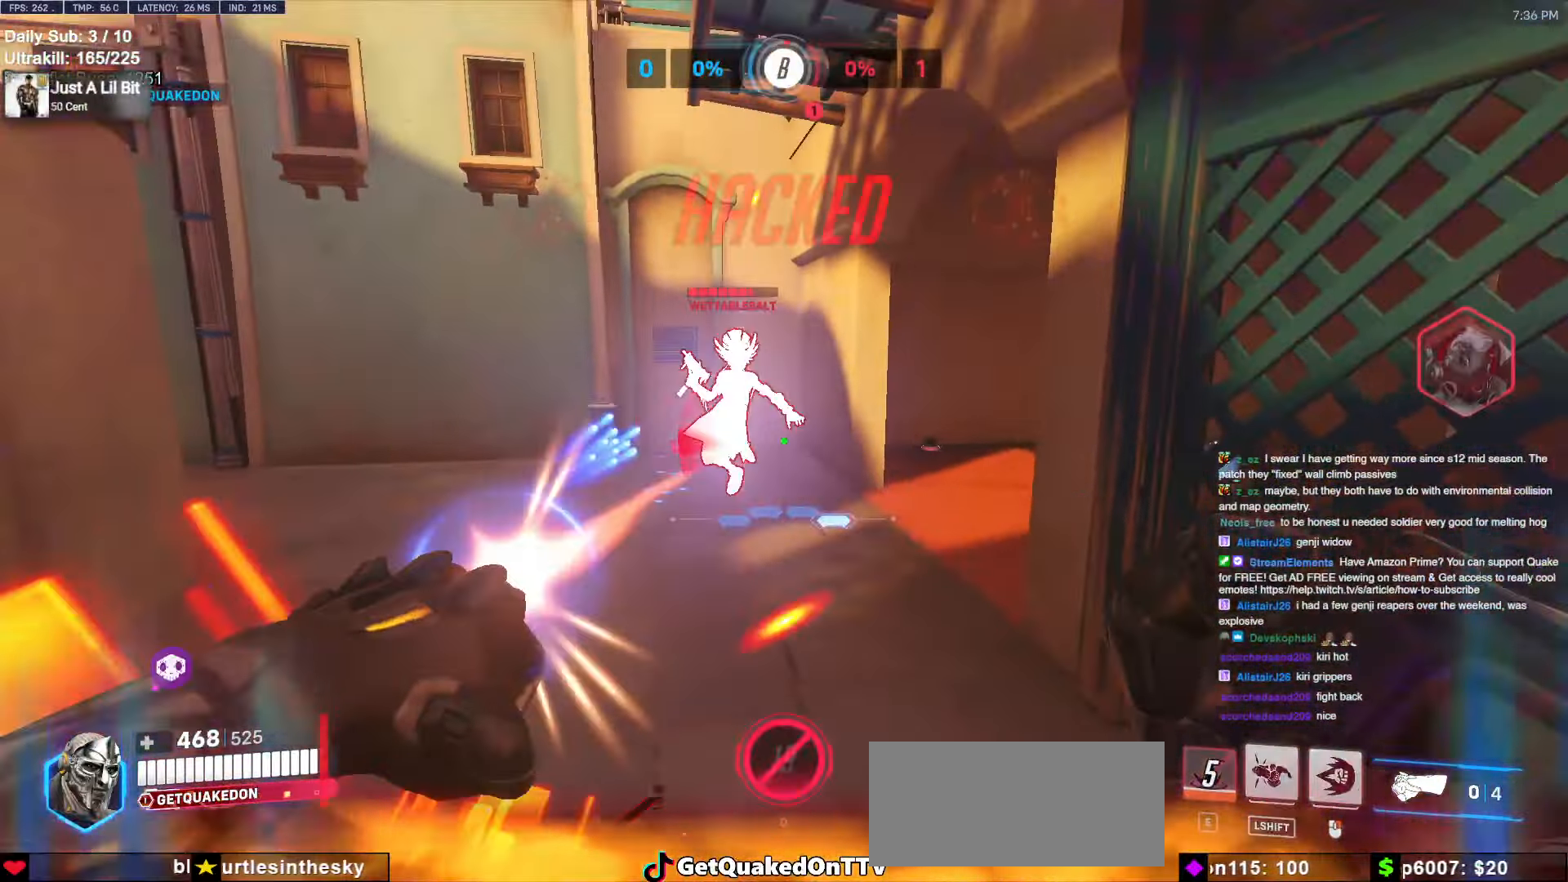
{"keys": ["d", "s", "space"], "mouse": [], "events": [[33, "d", "down"], [83, "mouse_left", "up"], [166, "d", "up"], [266, "d", "down"], [500, "space", "down"]]}
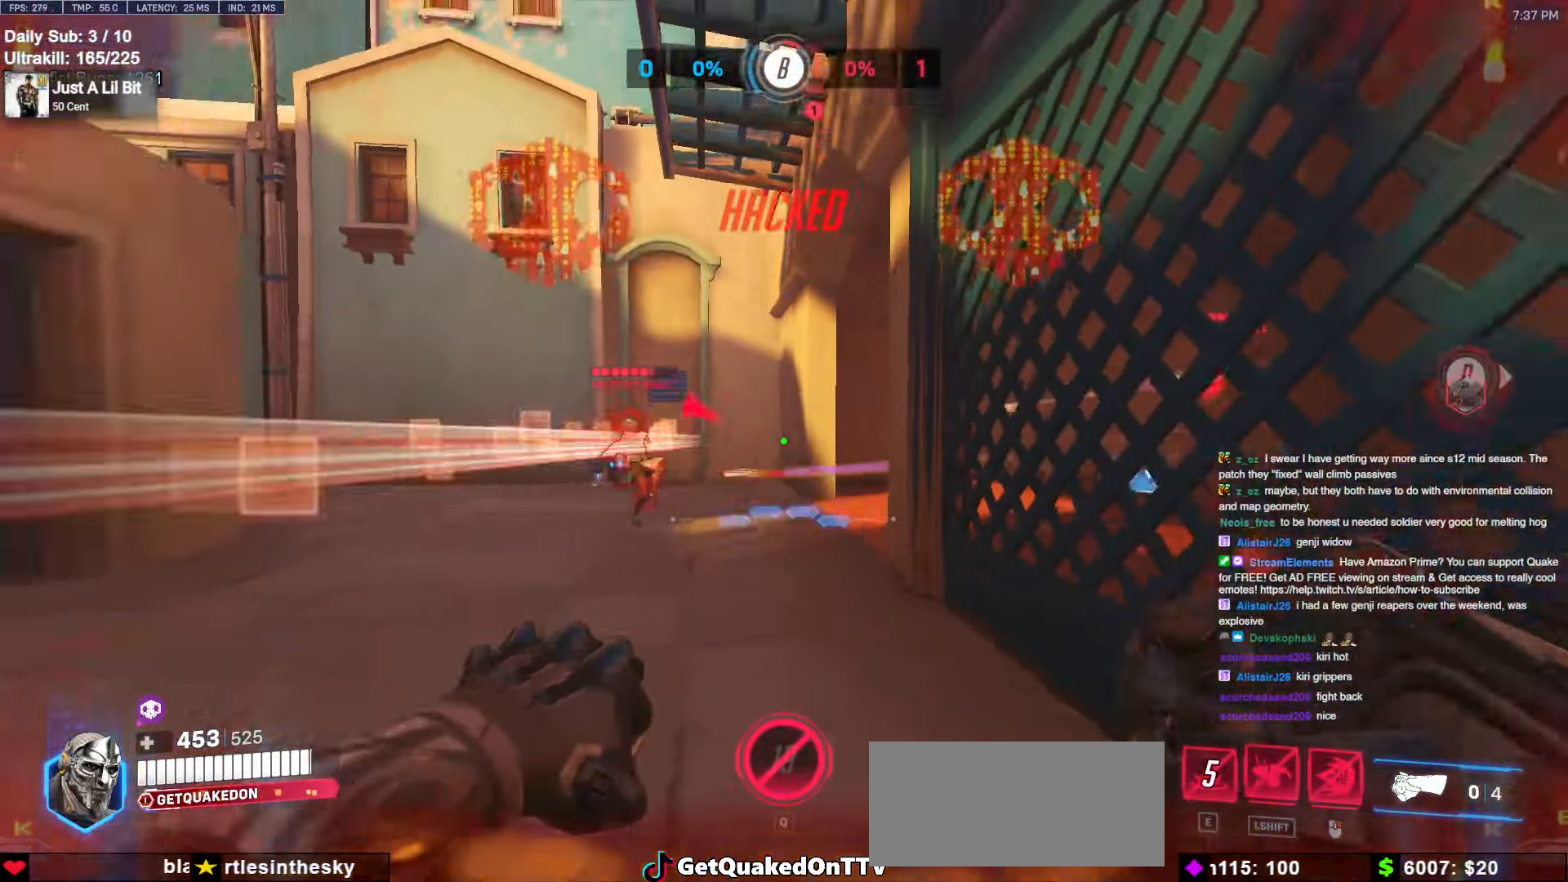
{"keys": ["d"], "mouse": [], "events": [[100, "mouse_left", "down"], [100, "space", "up"], [283, "mouse_left", "up"], [366, "s", "up"]]}
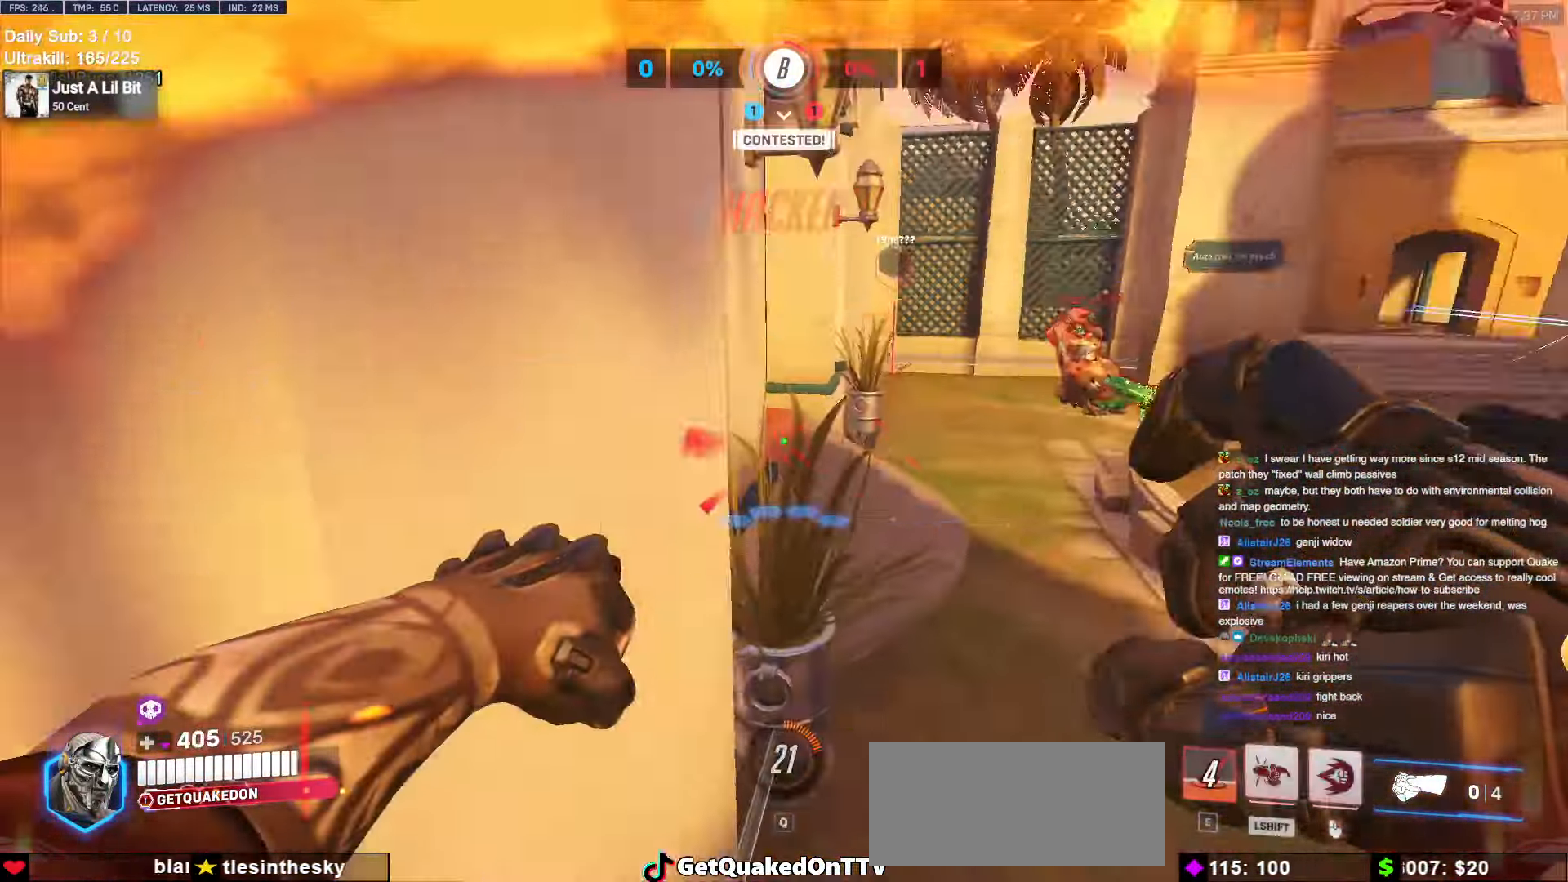
{"keys": ["a", "space", "w"], "mouse": ["right"], "events": [[16, "w", "down"], [100, "d", "up"], [350, "mouse_left", "down"], [350, "space", "down"], [383, "a", "down"], [383, "mouse_right", "down"], [483, "mouse_left", "up"]]}
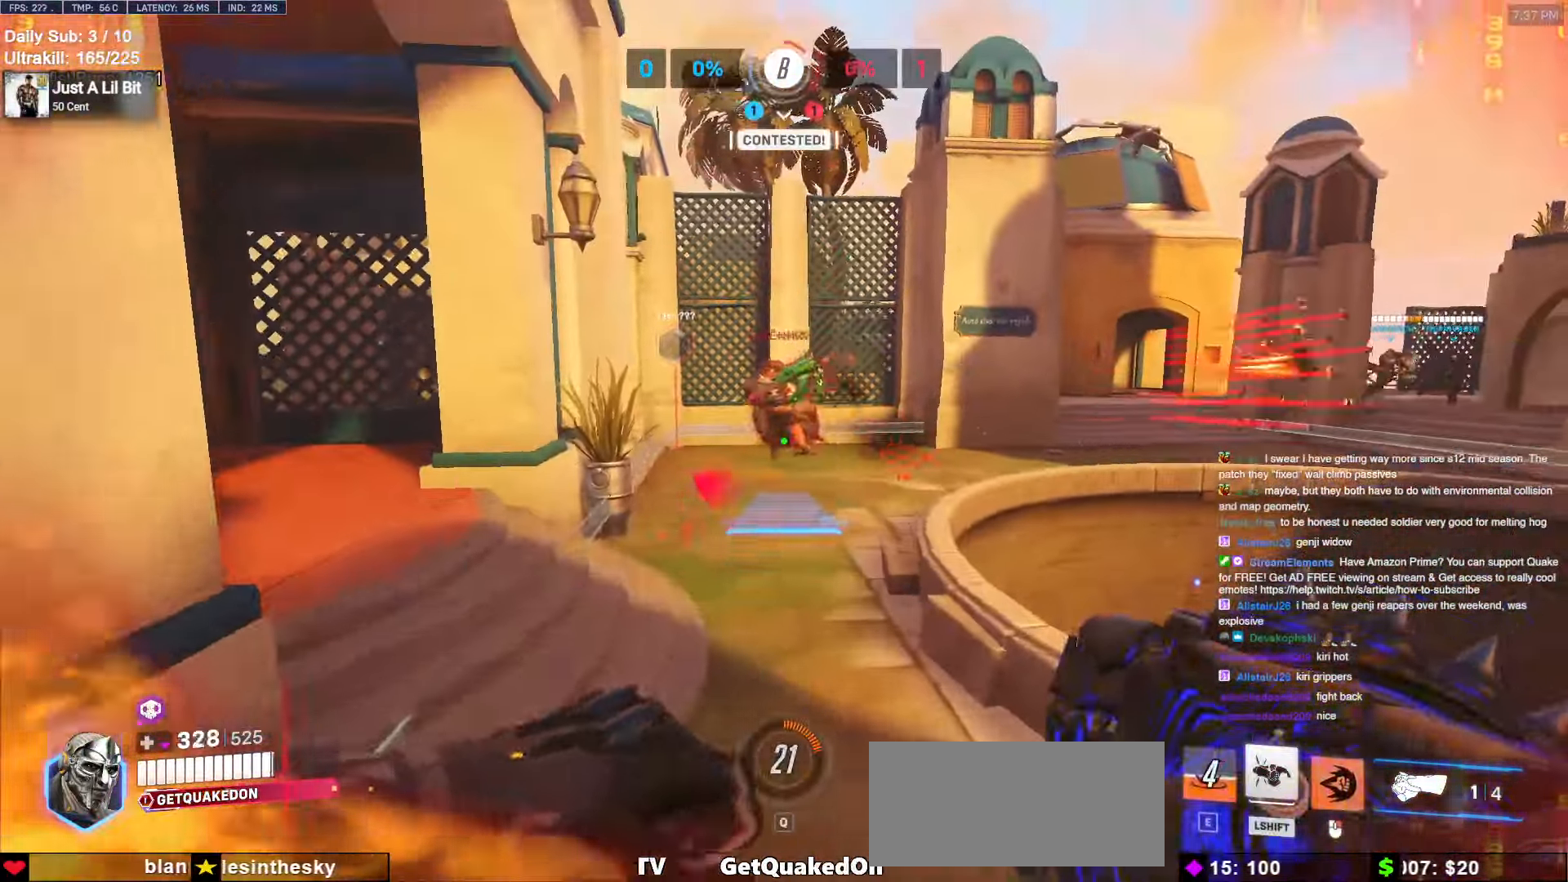
{"keys": ["w"], "mouse": ["right"], "events": [[33, "space", "up"], [166, "a", "up"]]}
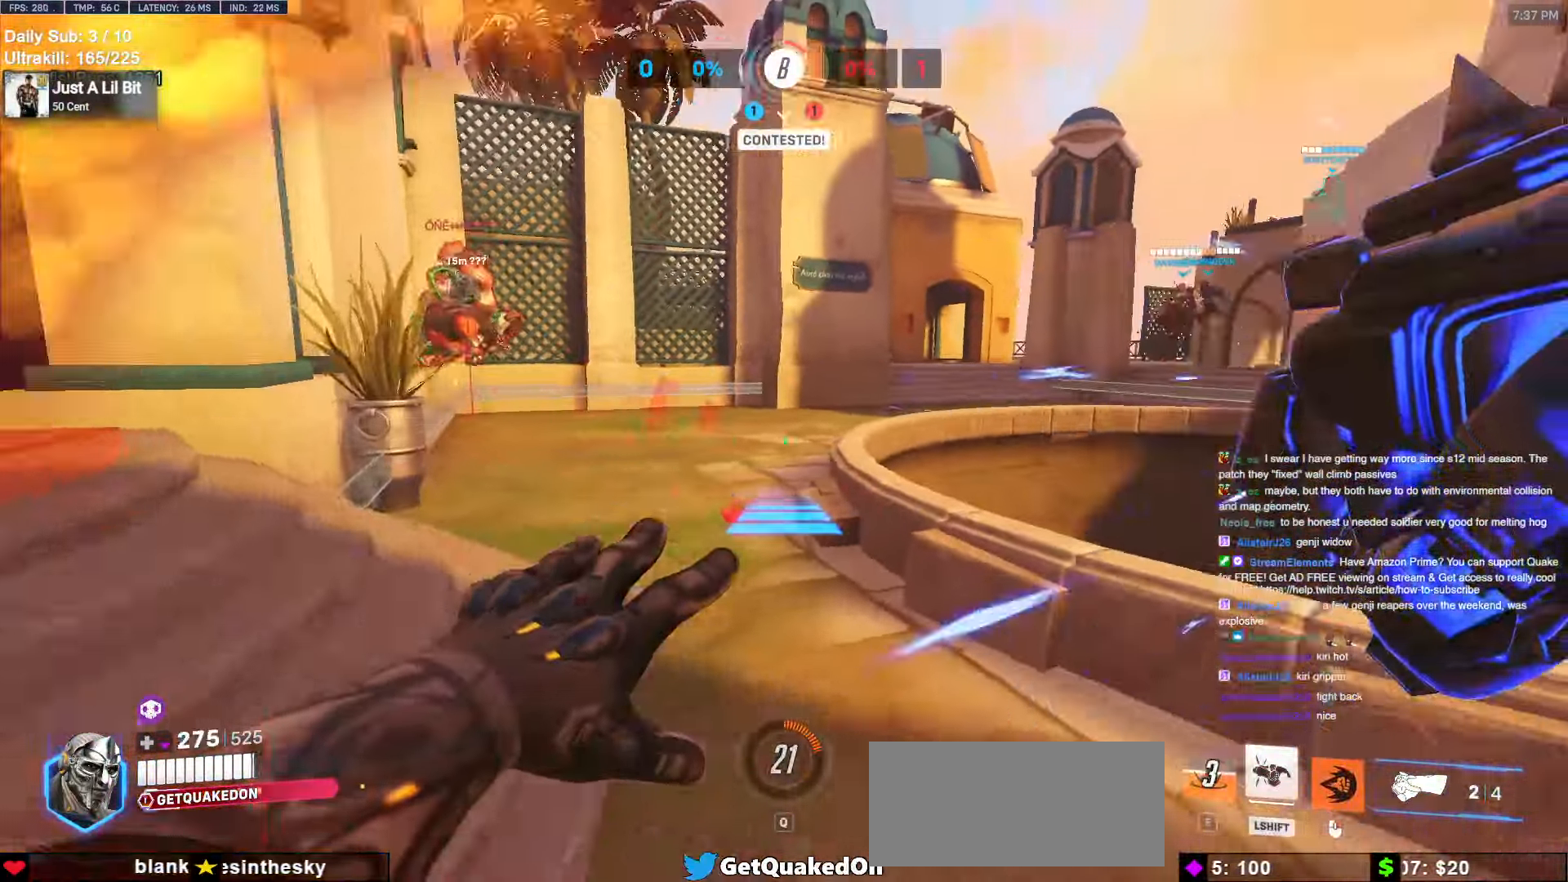
{"keys": ["d"], "mouse": [], "events": [[50, "mouse_right", "up"], [233, "space", "down"], [283, "space", "up"], [366, "d", "down"], [466, "w", "up"]]}
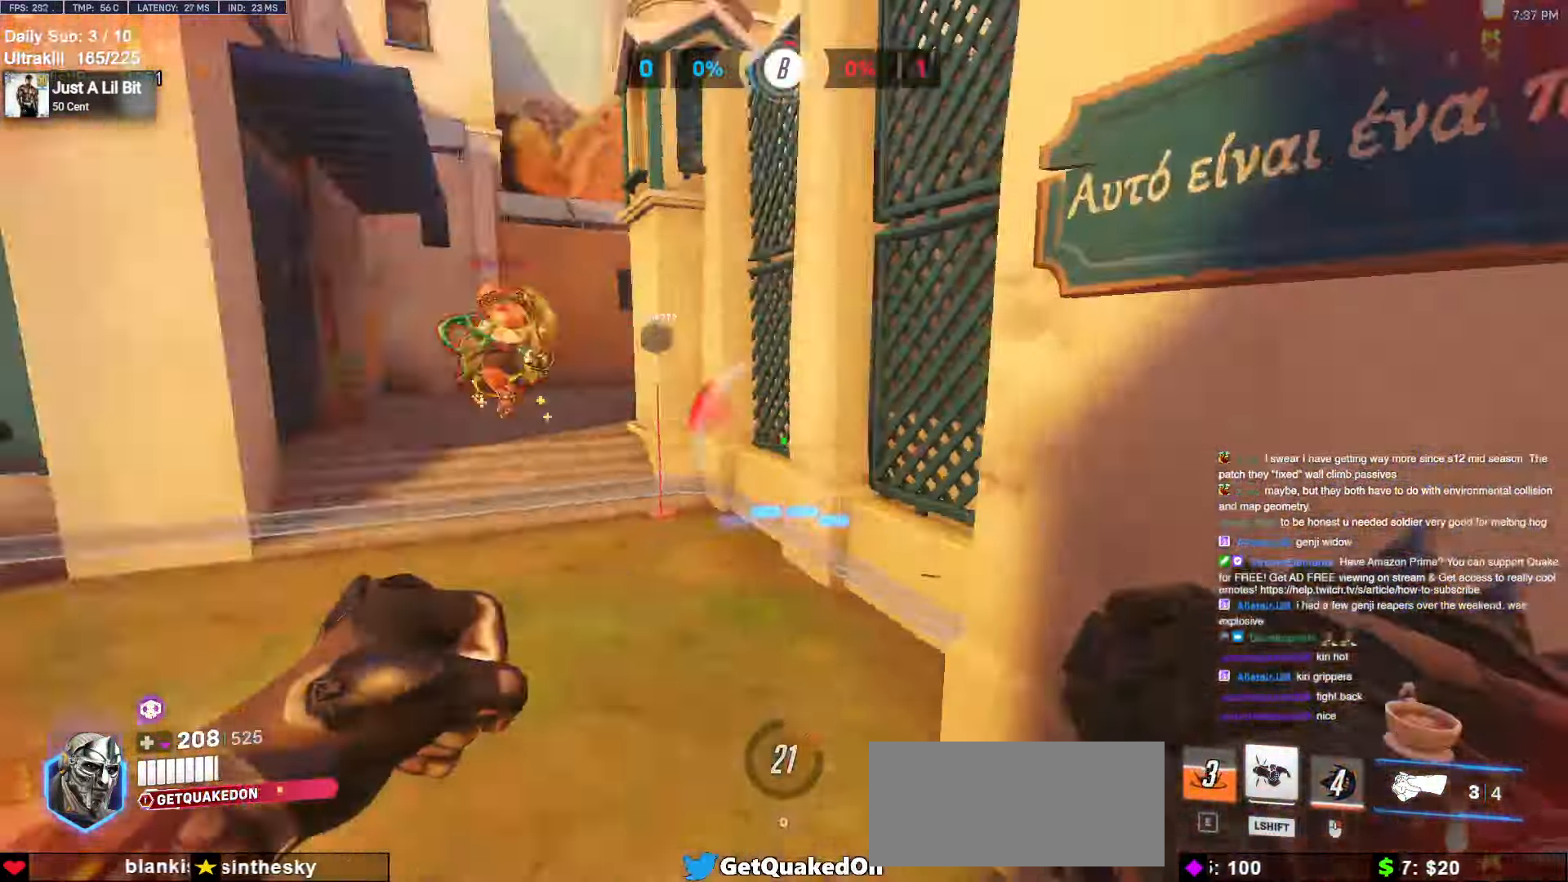
{"keys": ["d", "w"], "mouse": [], "events": [[66, "mouse_left", "down"], [150, "mouse_left", "up"], [433, "w", "down"]]}
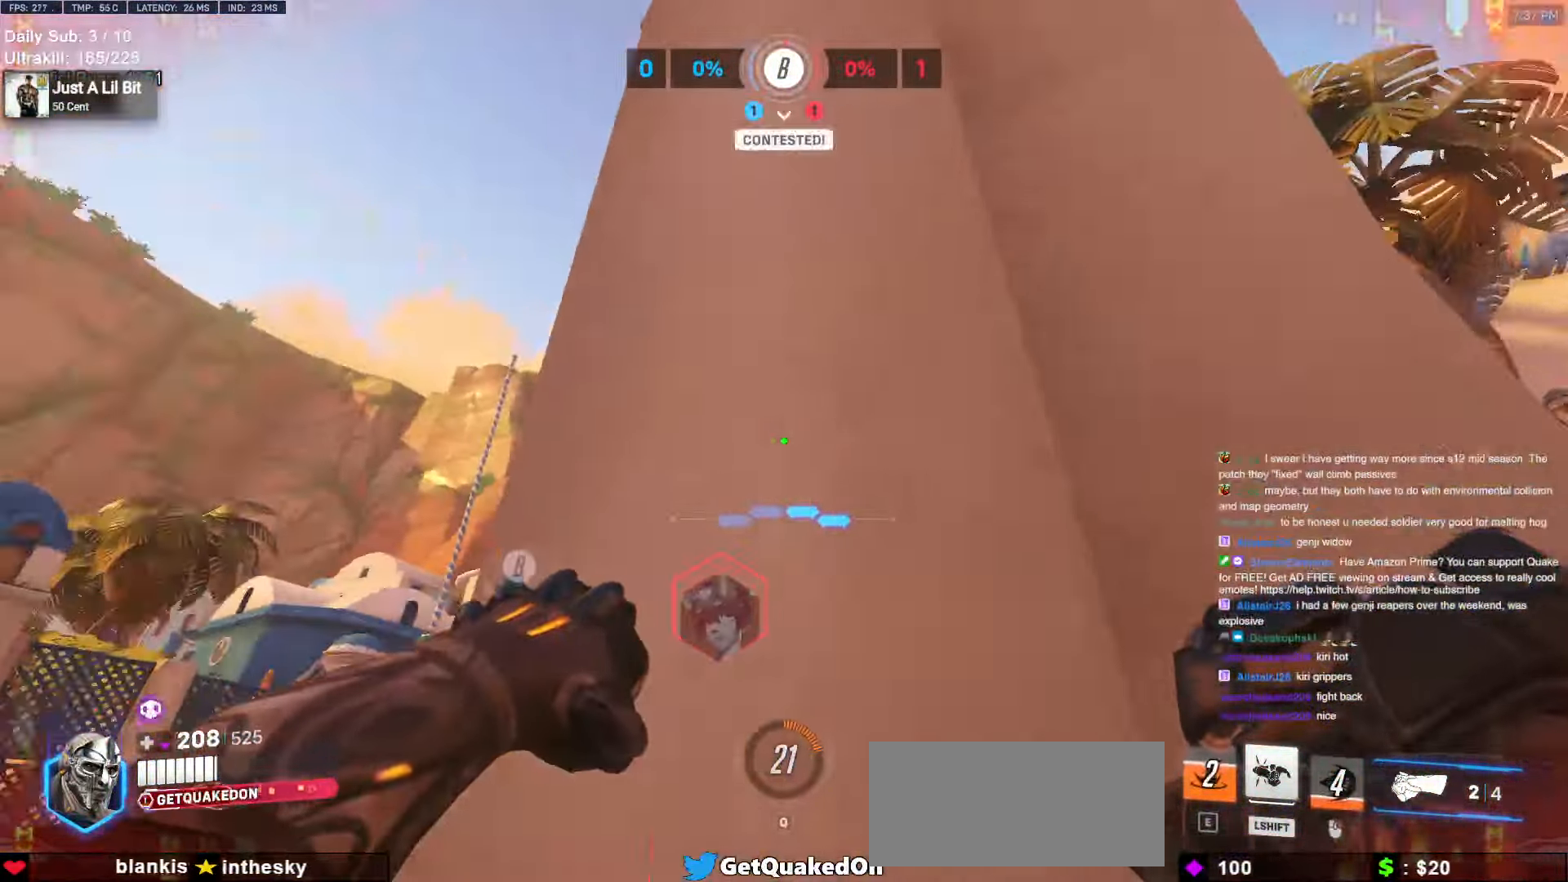
{"keys": ["a", "w"], "mouse": [], "events": [[66, "w", "up"], [116, "a", "down"], [116, "d", "up"], [266, "w", "down"]]}
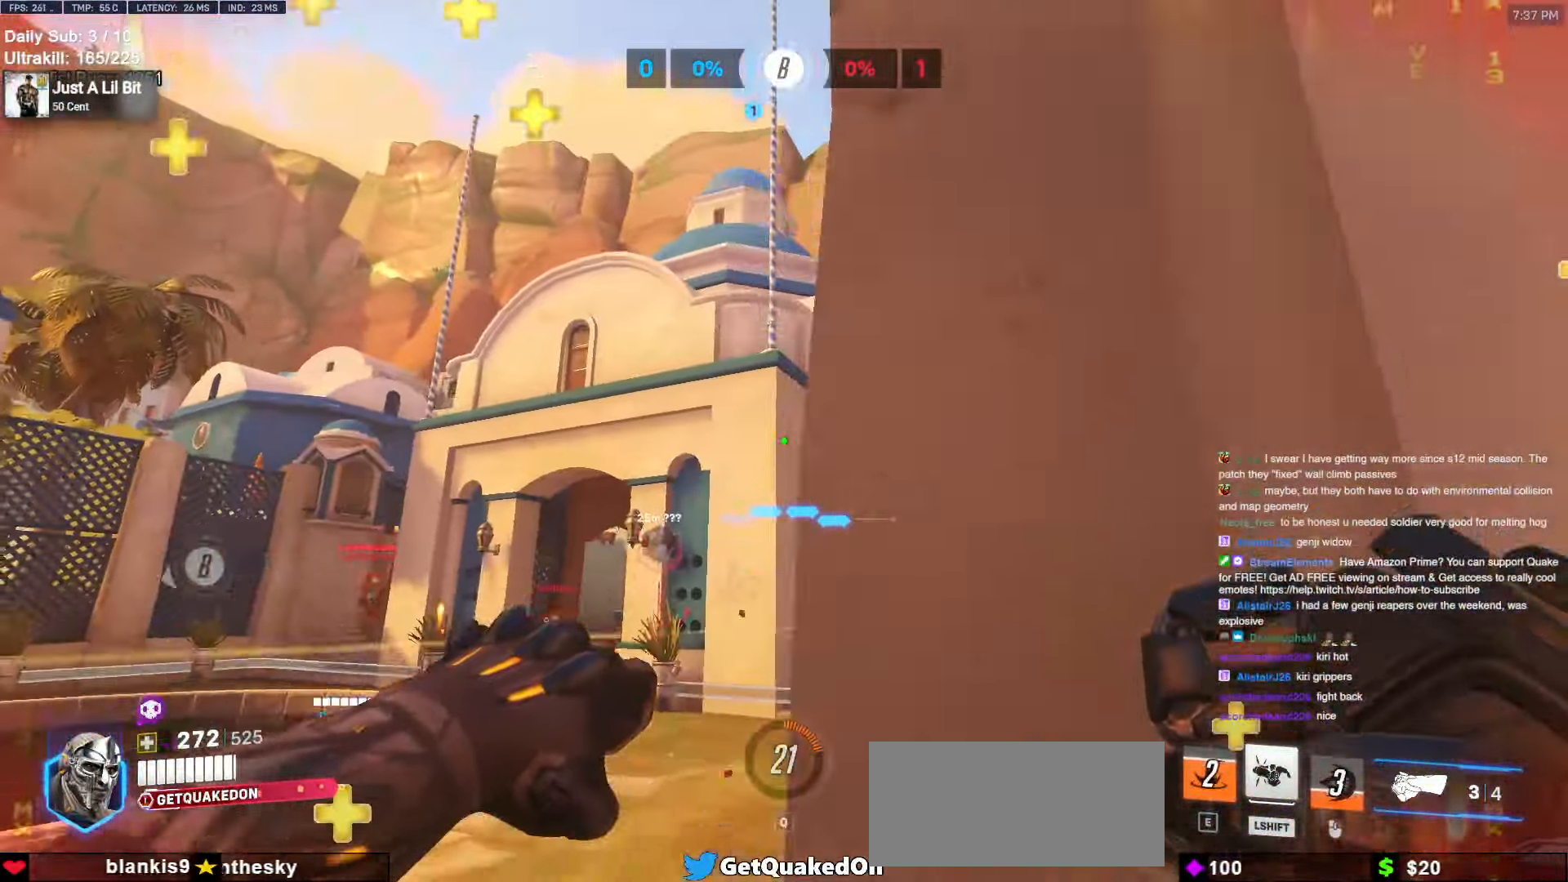
{"keys": ["d", "s"], "mouse": [], "events": [[183, "w", "up"], [283, "a", "up"], [283, "d", "down"], [316, "mouse_left", "down"], [366, "s", "down"], [416, "mouse_left", "up"]]}
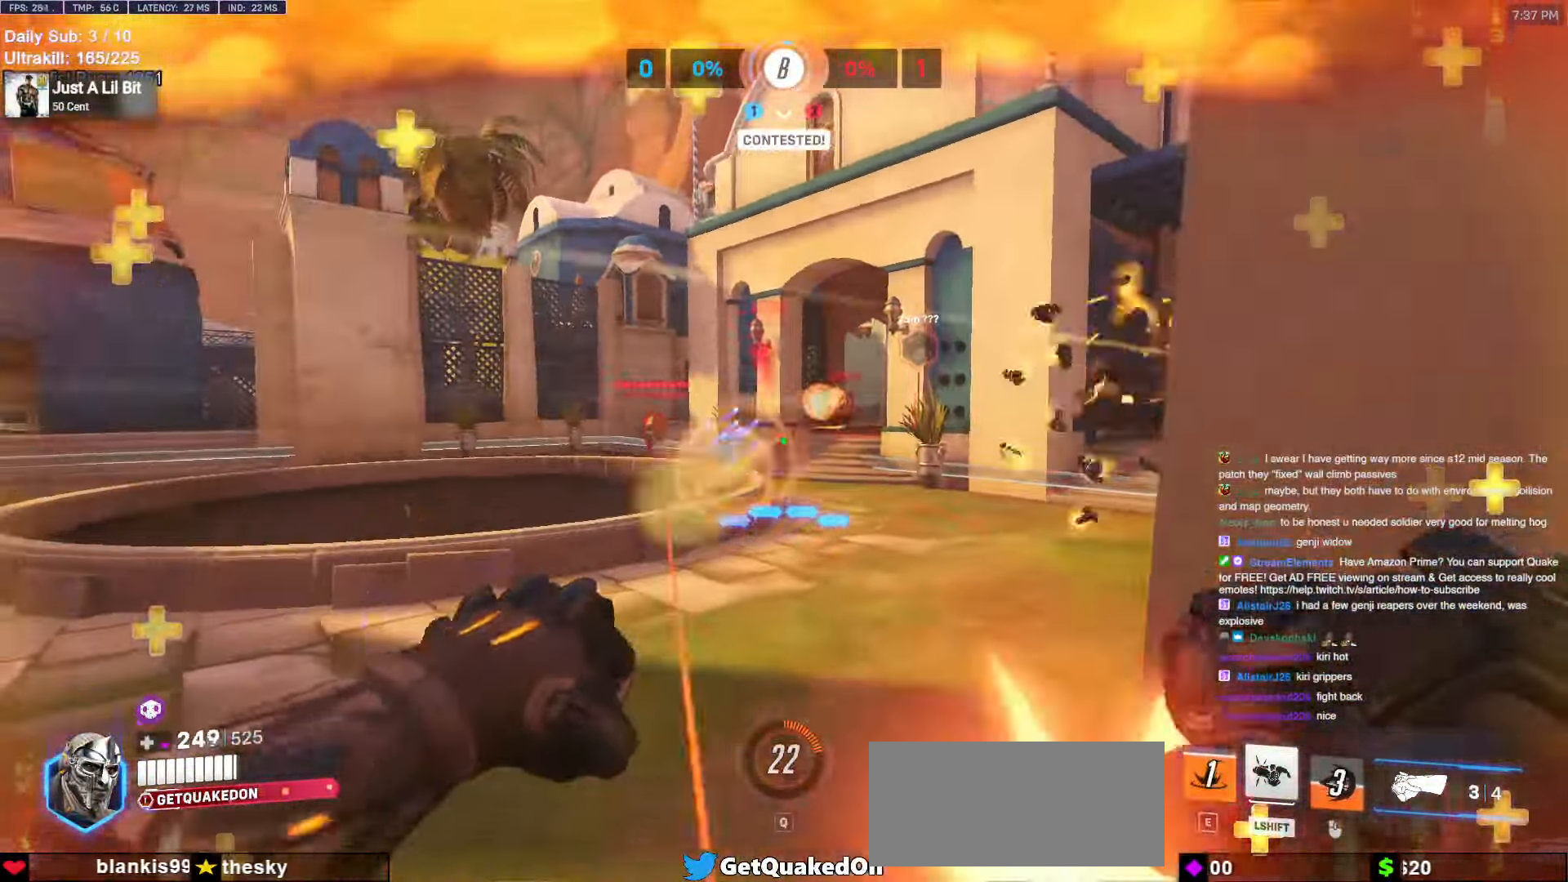
{"keys": ["a", "s"], "mouse": [], "events": [[50, "a", "down"], [50, "d", "up"], [100, "mouse_left", "down"], [200, "a", "up"], [200, "d", "down"], [200, "shift", "down"], [250, "mouse_left", "up"], [333, "s", "up"], [333, "shift", "up"], [383, "s", "down"], [433, "a", "down"], [433, "d", "up"]]}
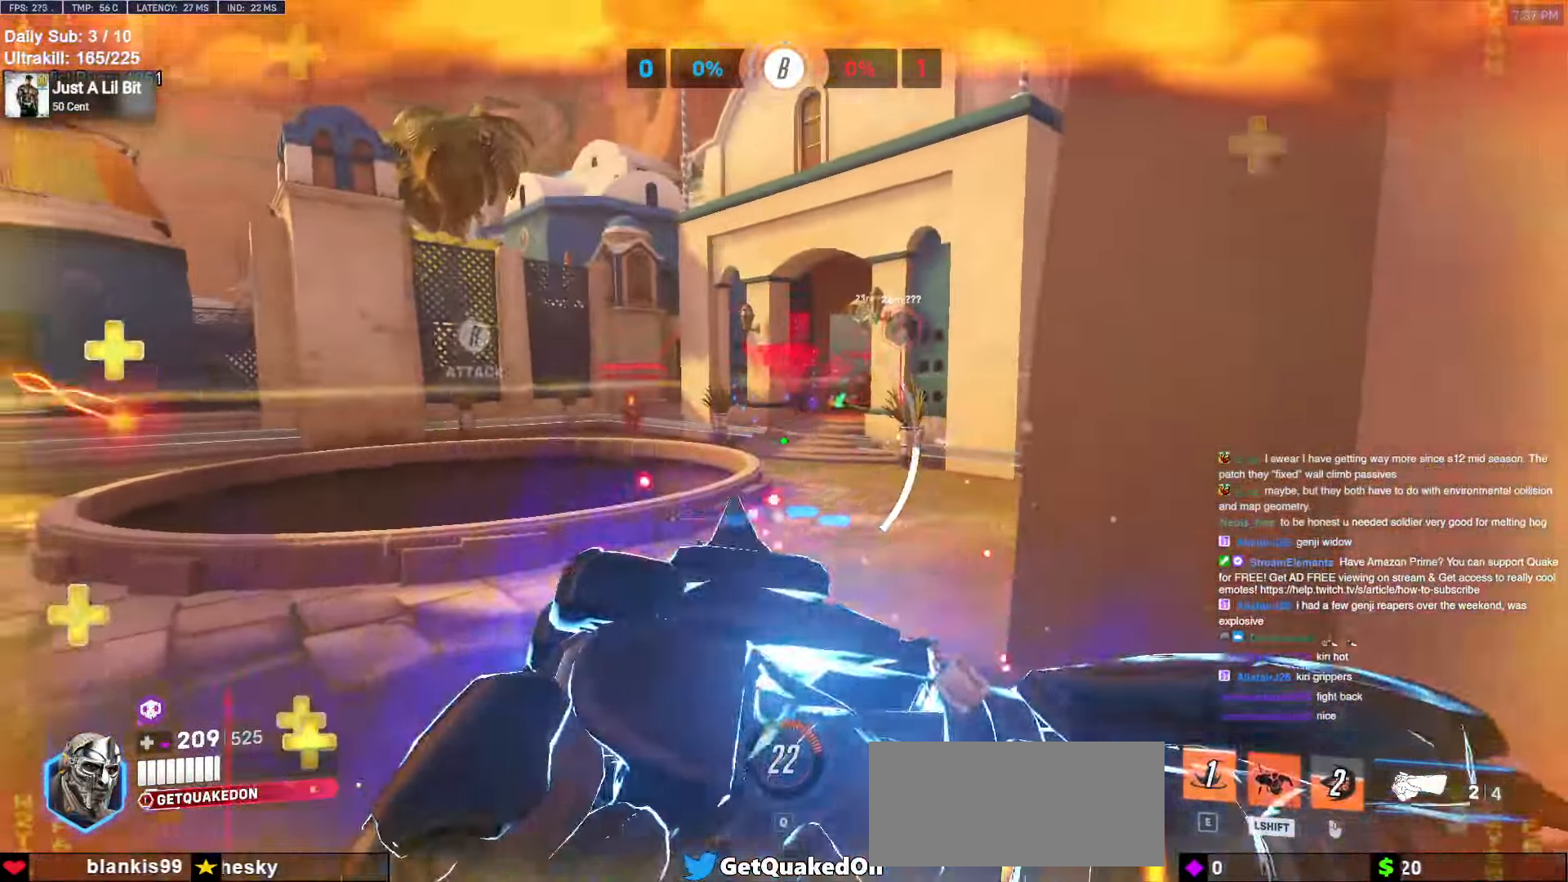
{"keys": ["d", "s"], "mouse": [], "events": [[66, "s", "up"], [266, "w", "down"], [350, "a", "up"], [350, "d", "down"], [400, "w", "up"], [500, "s", "down"]]}
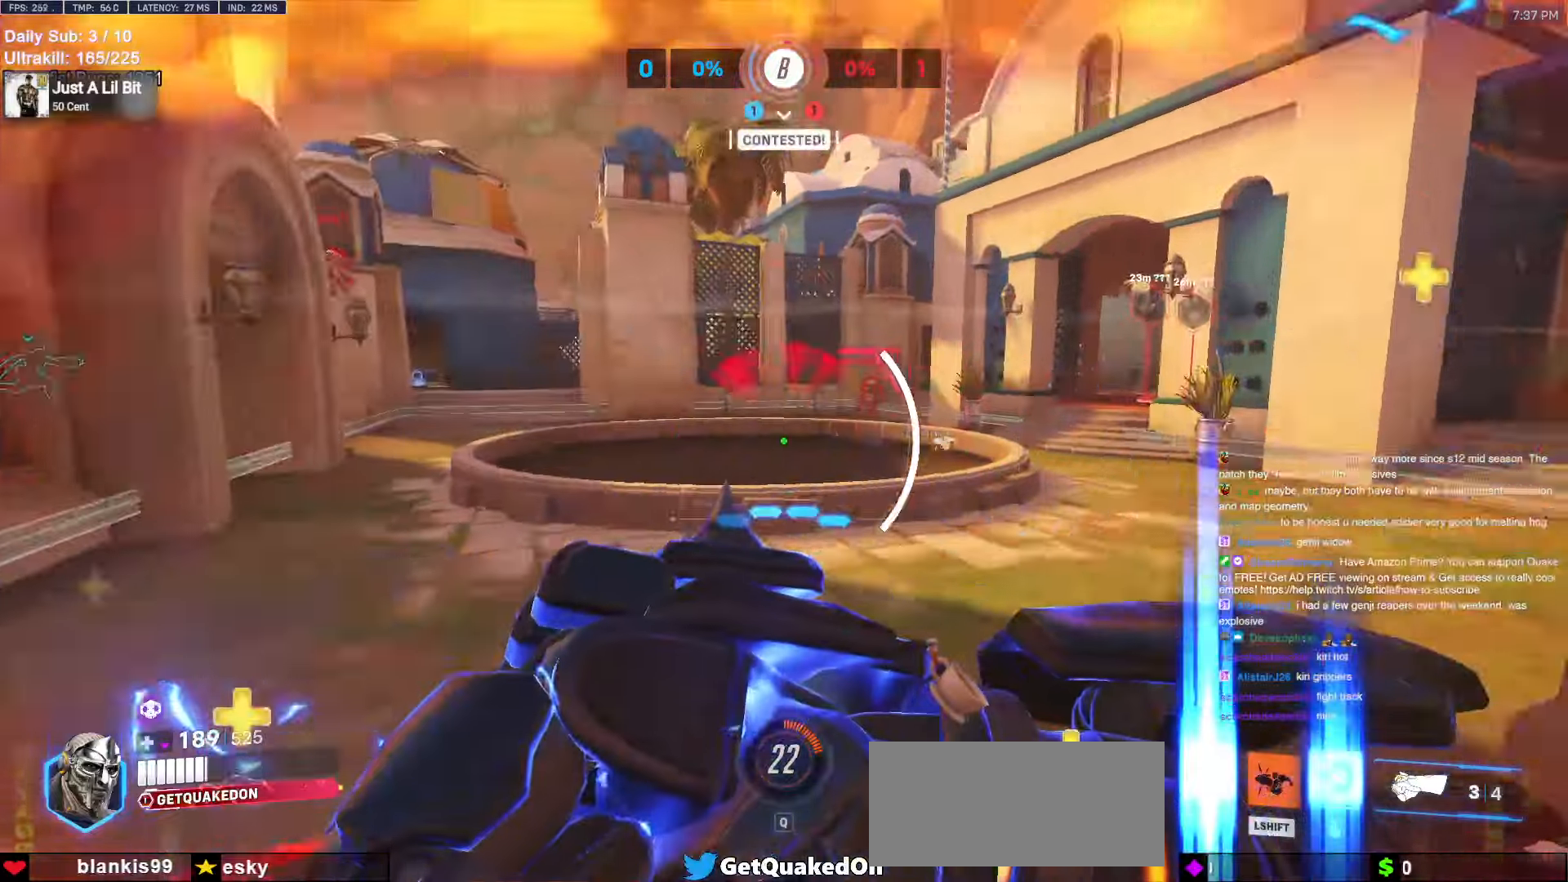
{"keys": ["d", "s"], "mouse": [], "events": [[83, "a", "down"], [83, "d", "up"], [233, "shift", "down"], [316, "a", "up"], [366, "shift", "up"], [416, "d", "down"]]}
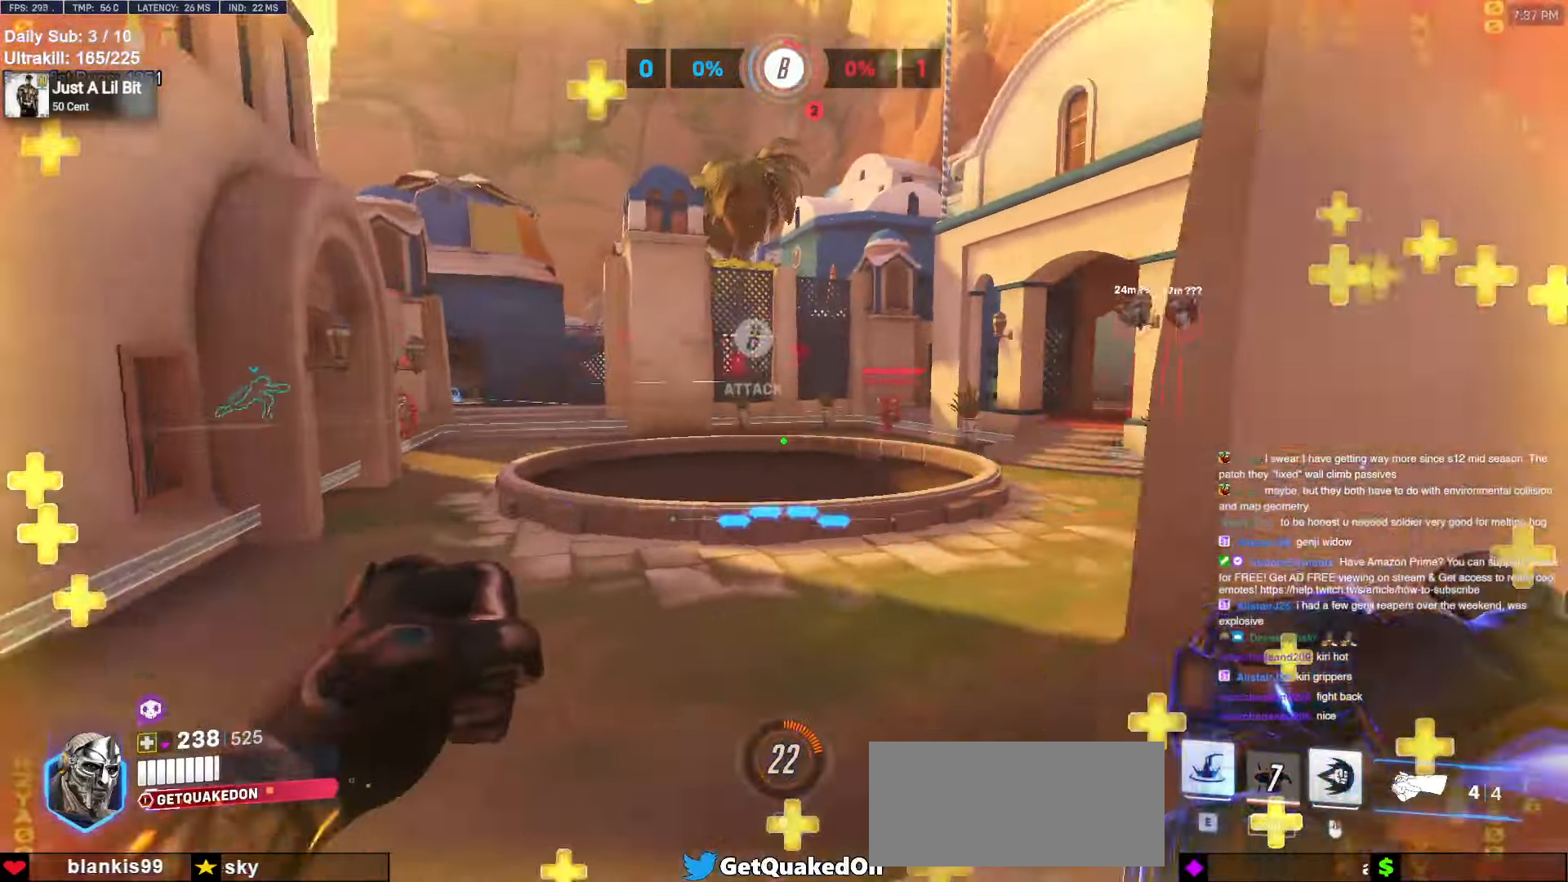
{"keys": ["a", "w"], "mouse": ["right"], "events": [[50, "mouse_left", "down"], [50, "s", "up"], [150, "mouse_right", "down"], [200, "mouse_left", "up"], [250, "w", "down"], [350, "a", "down"], [350, "d", "up"]]}
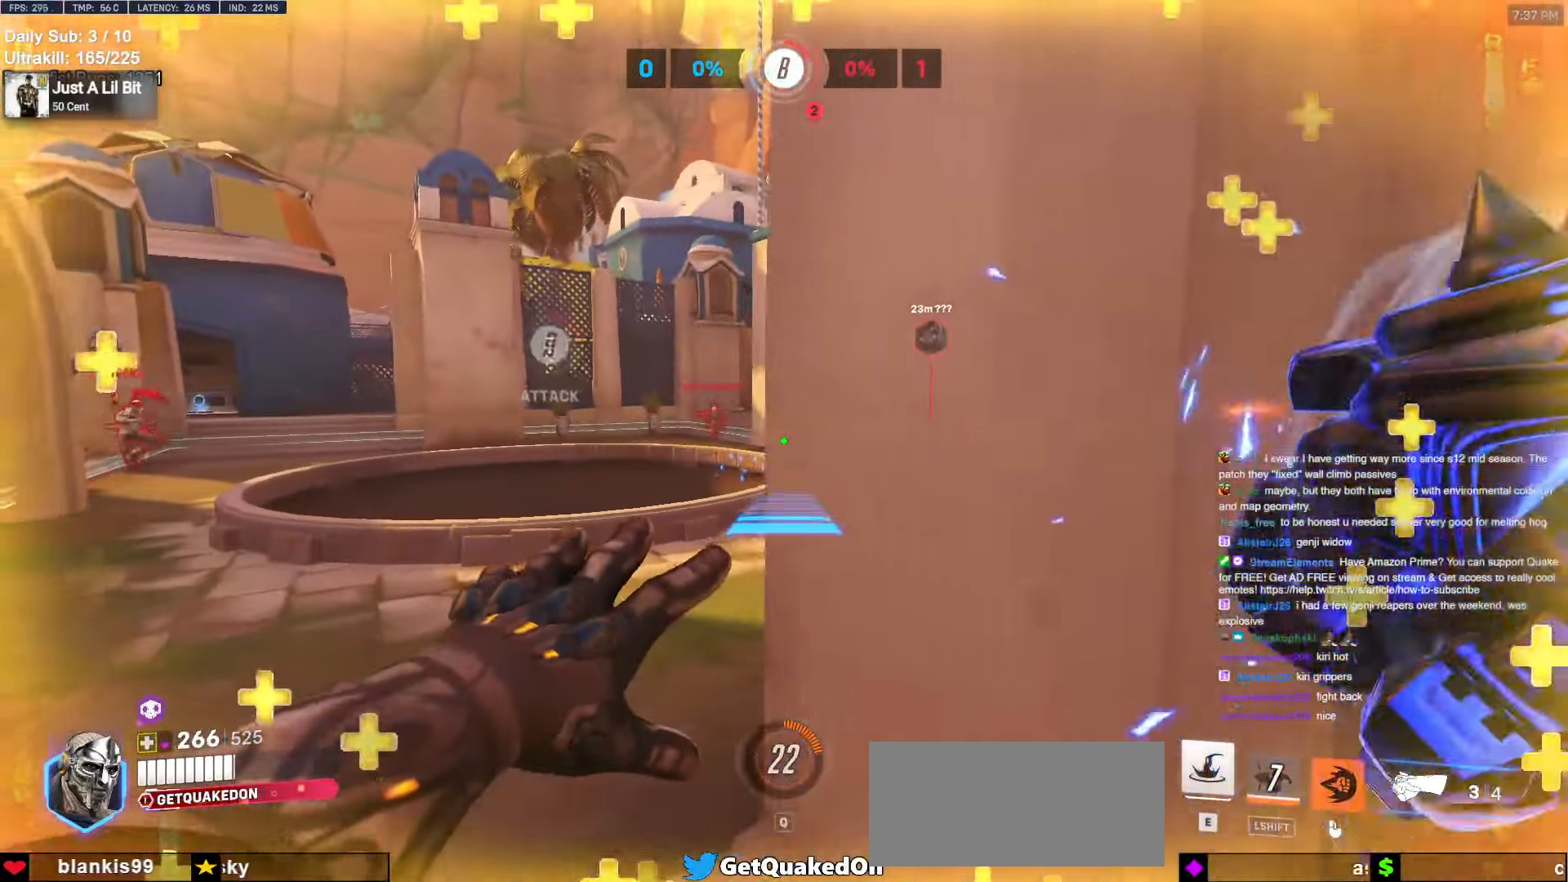
{"keys": ["a", "w"], "mouse": ["right"], "events": []}
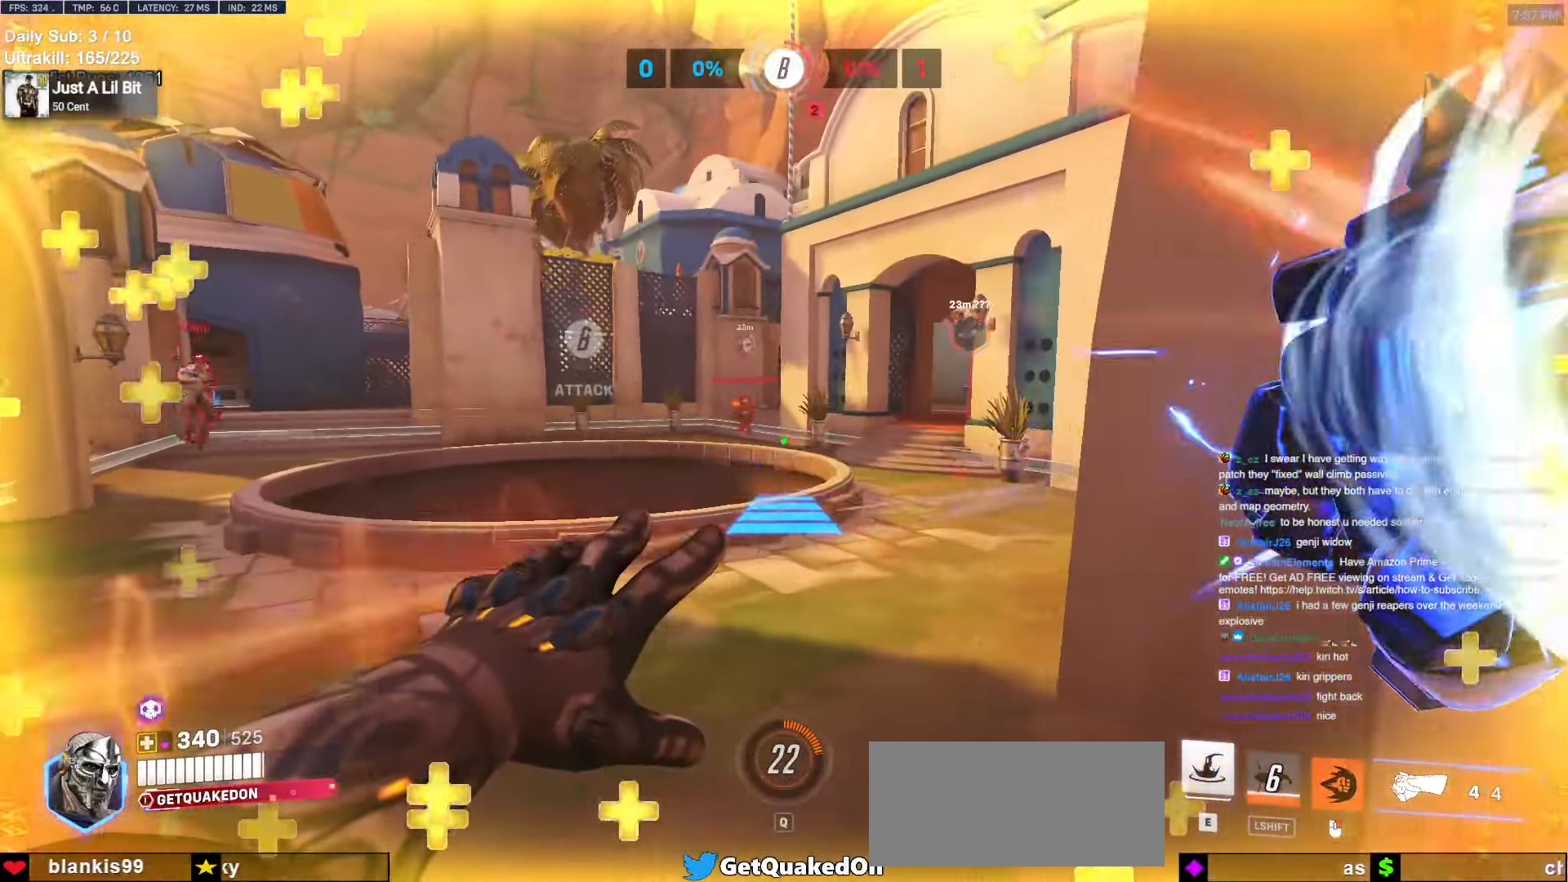
{"keys": ["w"], "mouse": [], "events": [[150, "a", "up"], [150, "mouse_right", "up"]]}
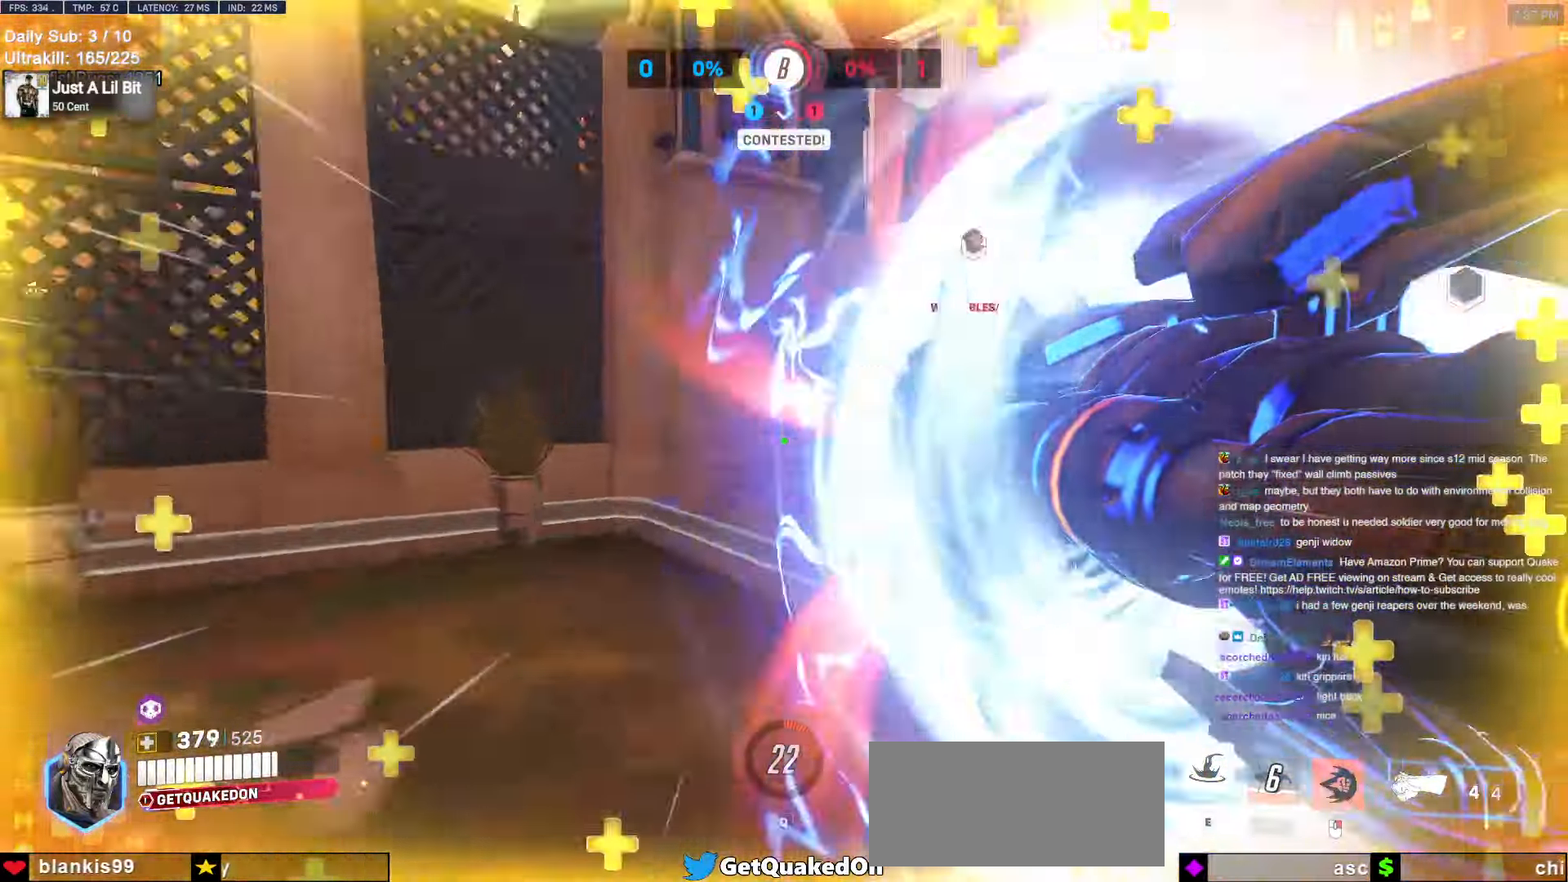
{"keys": ["d", "w"], "mouse": ["left"], "events": [[450, "mouse_left", "down"], [483, "d", "down"]]}